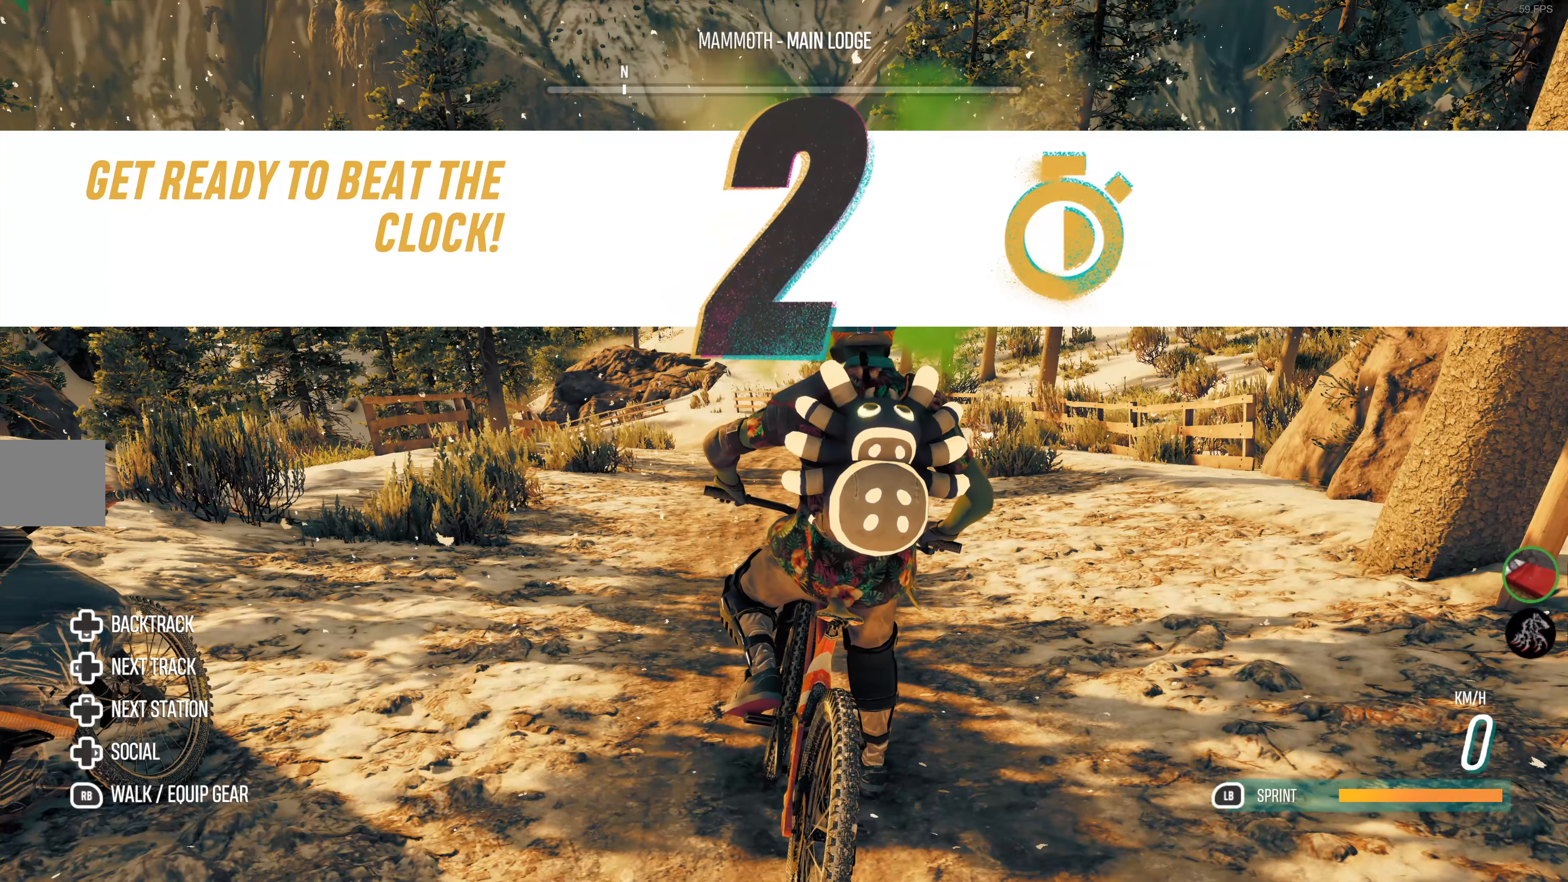
Gameplay with a controller (PlayStation layout); each line is a JSON object with the inputs held at the frame after it. "events" lists button and stick changes between this image and that frame as [ms after this image, input, new state], when the widget could be followed in between.
{"buttons": [], "left_stick": "center", "right_stick": "center", "events": [[217, "right_stick", "left"], [317, "right_stick", "up"], [500, "right_stick", "center"]]}
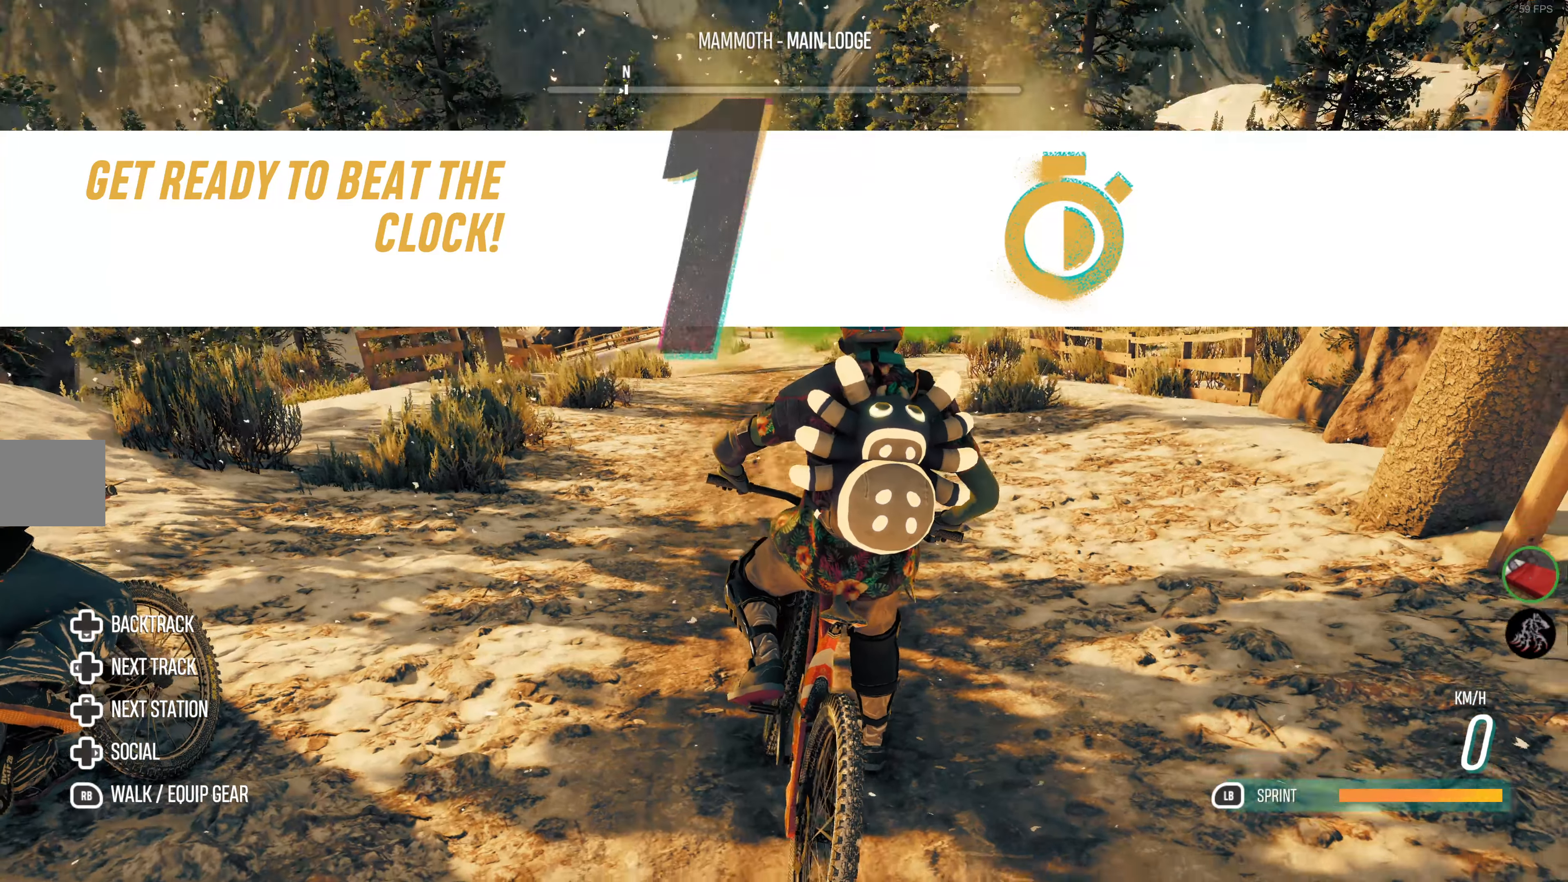
{"buttons": ["R2"], "left_stick": "center", "right_stick": "center", "events": [[250, "R2", "down"]]}
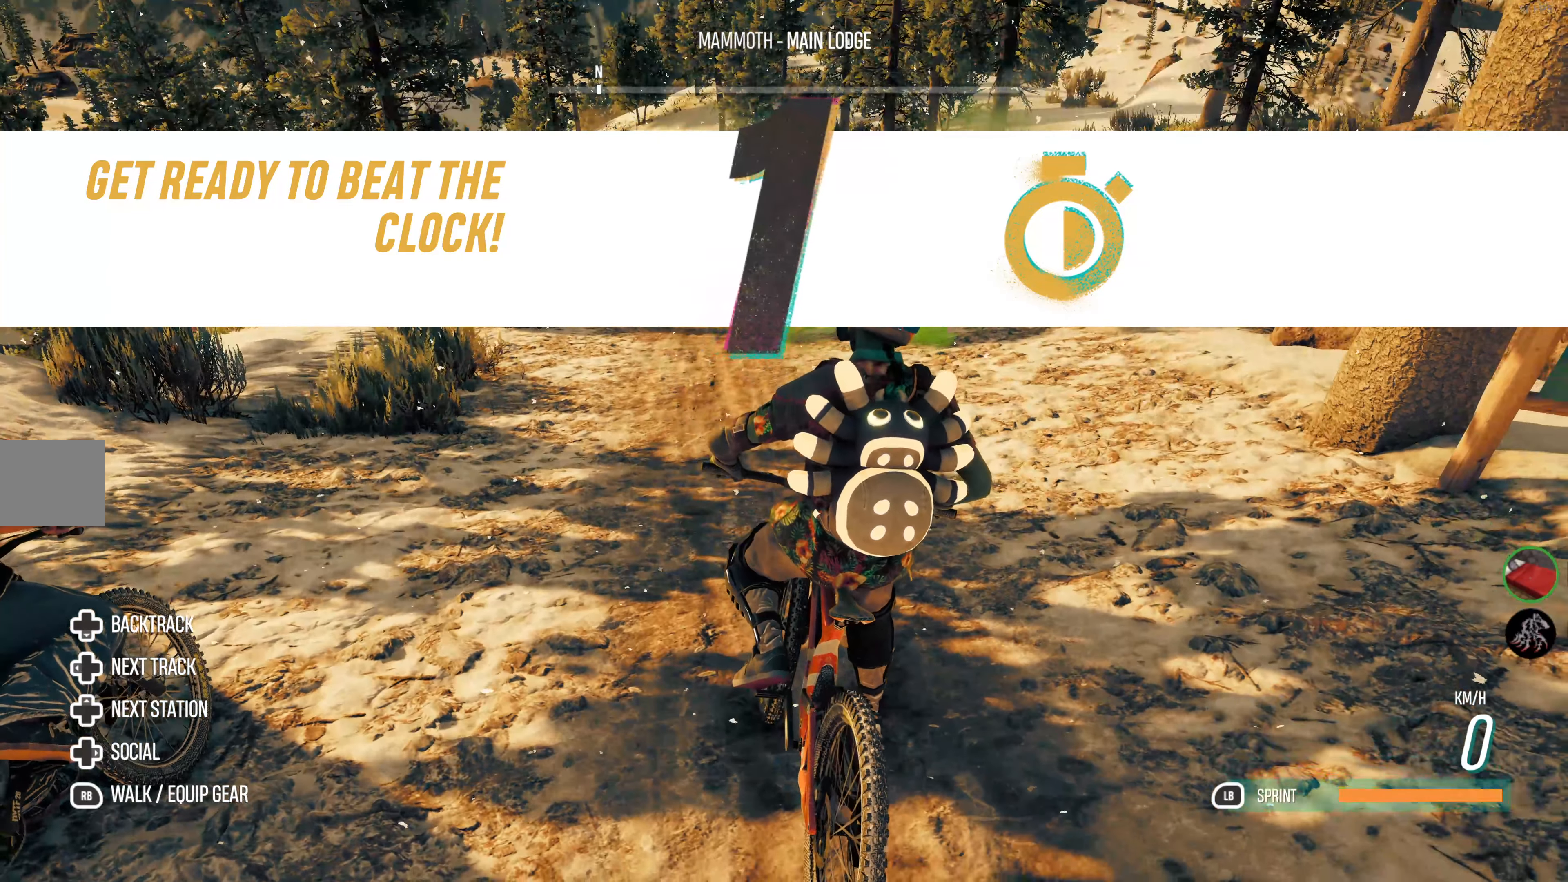
{"buttons": ["R2"], "left_stick": "center", "right_stick": "center", "events": []}
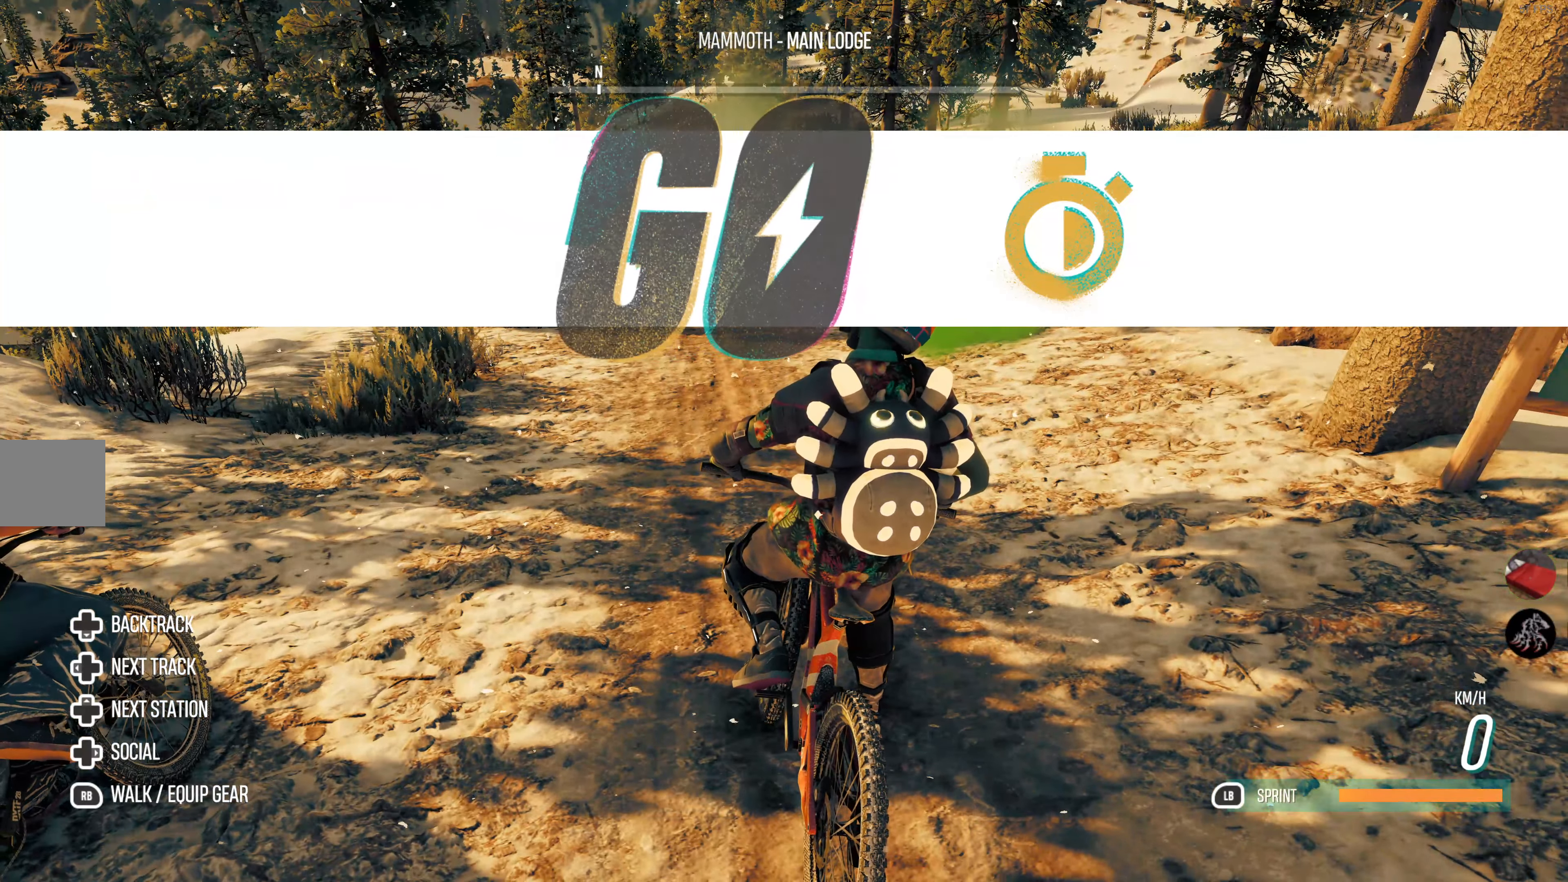
{"buttons": ["R2"], "left_stick": "center", "right_stick": "center", "events": []}
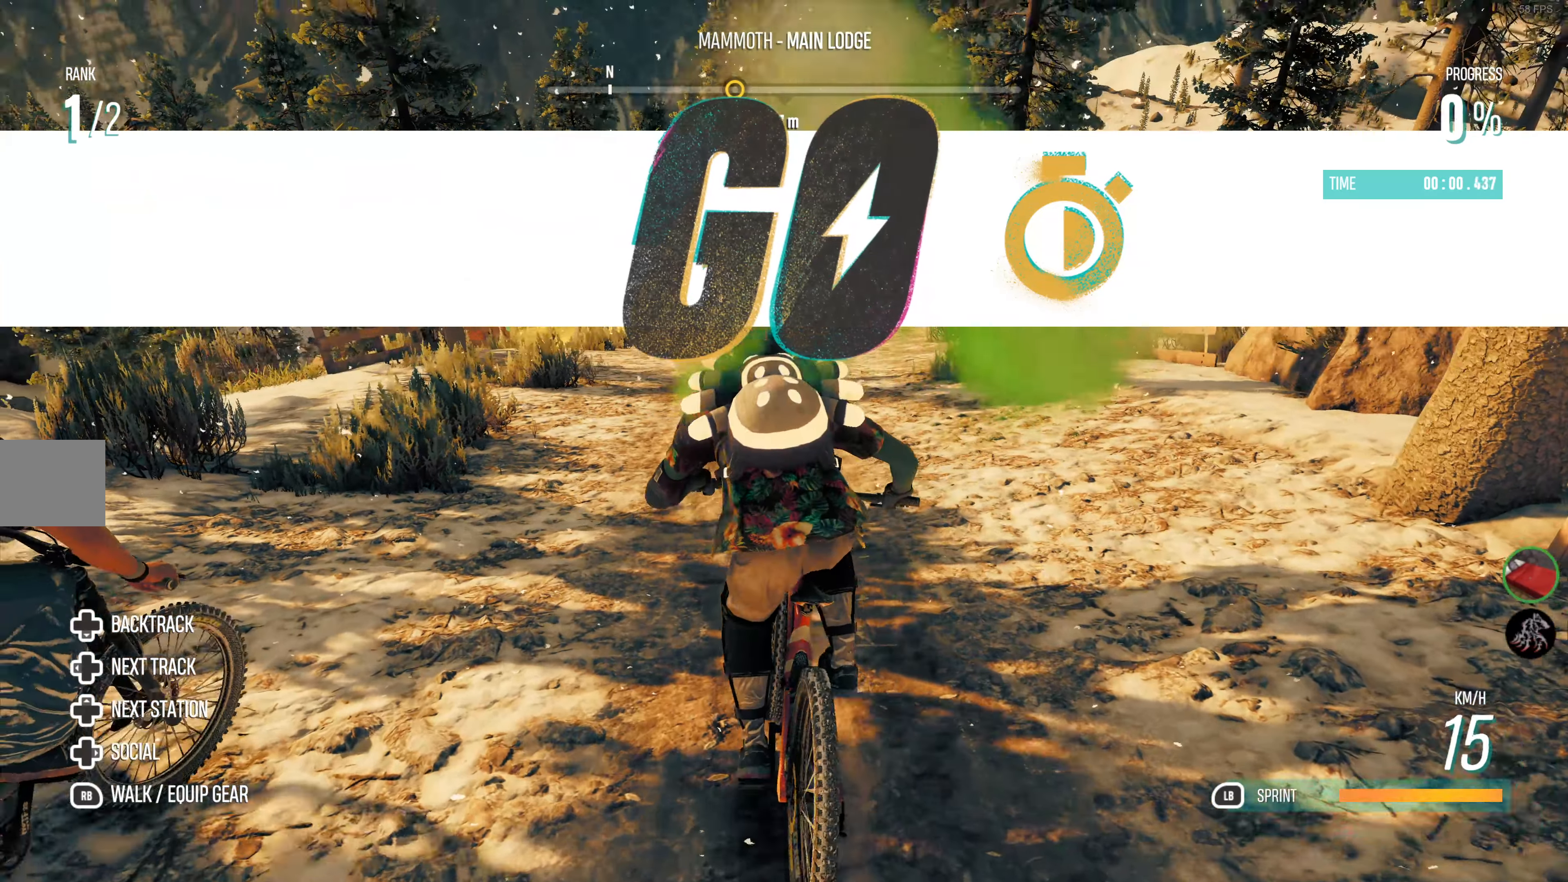
{"buttons": ["R2"], "left_stick": "right", "right_stick": "center", "events": [[400, "left_stick", "right"]]}
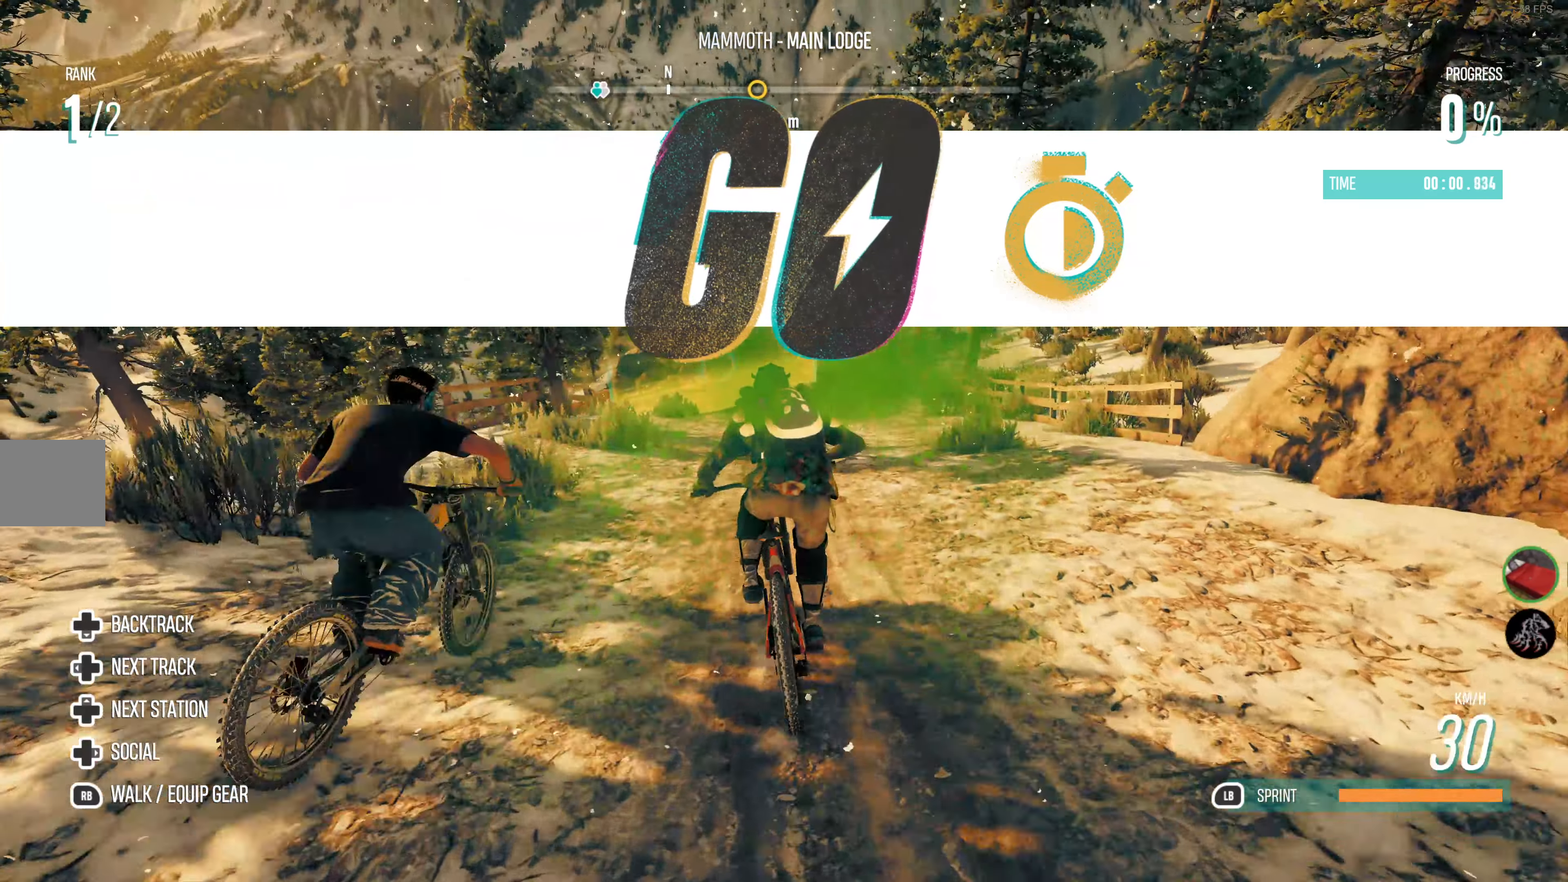
{"buttons": ["R2"], "left_stick": "center", "right_stick": "center", "events": [[50, "left_stick", "center"]]}
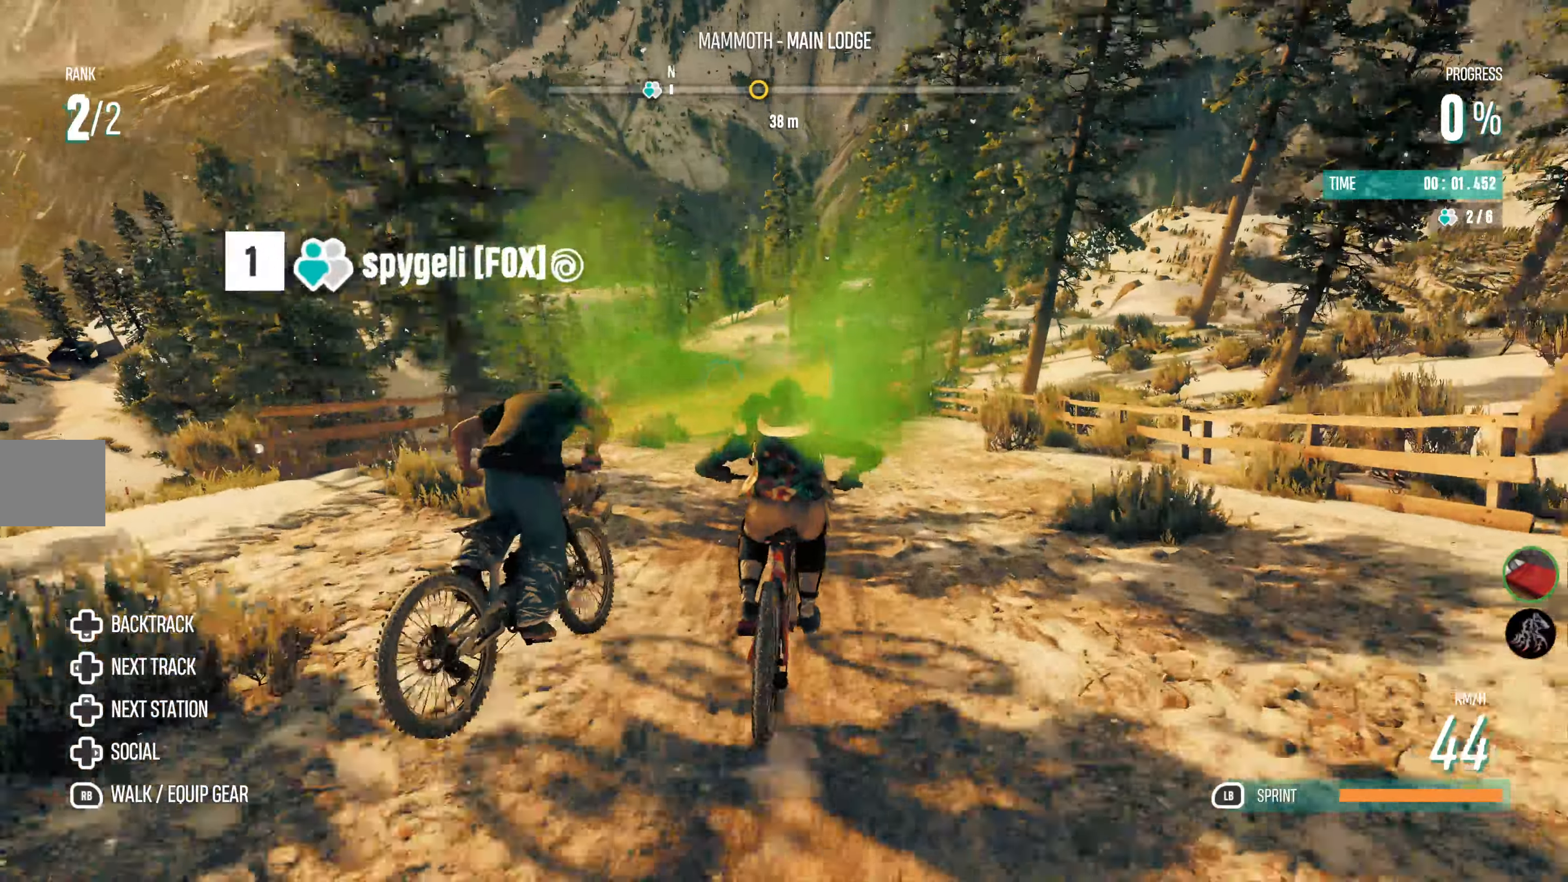
{"buttons": ["R2"], "left_stick": "center", "right_stick": "center", "events": []}
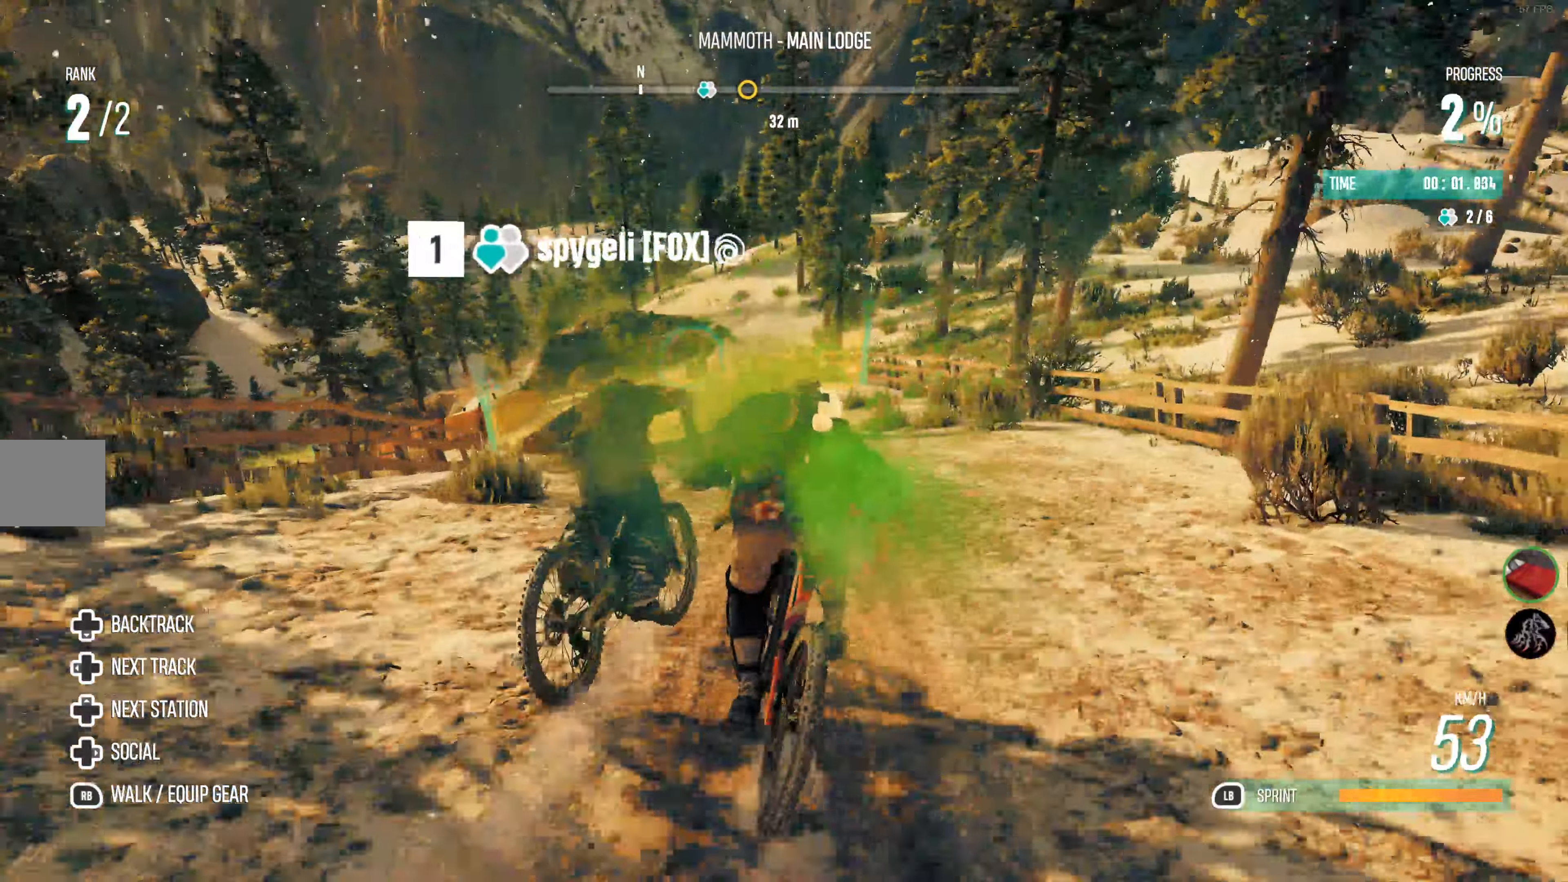
{"buttons": ["R2"], "left_stick": "center", "right_stick": "center", "events": []}
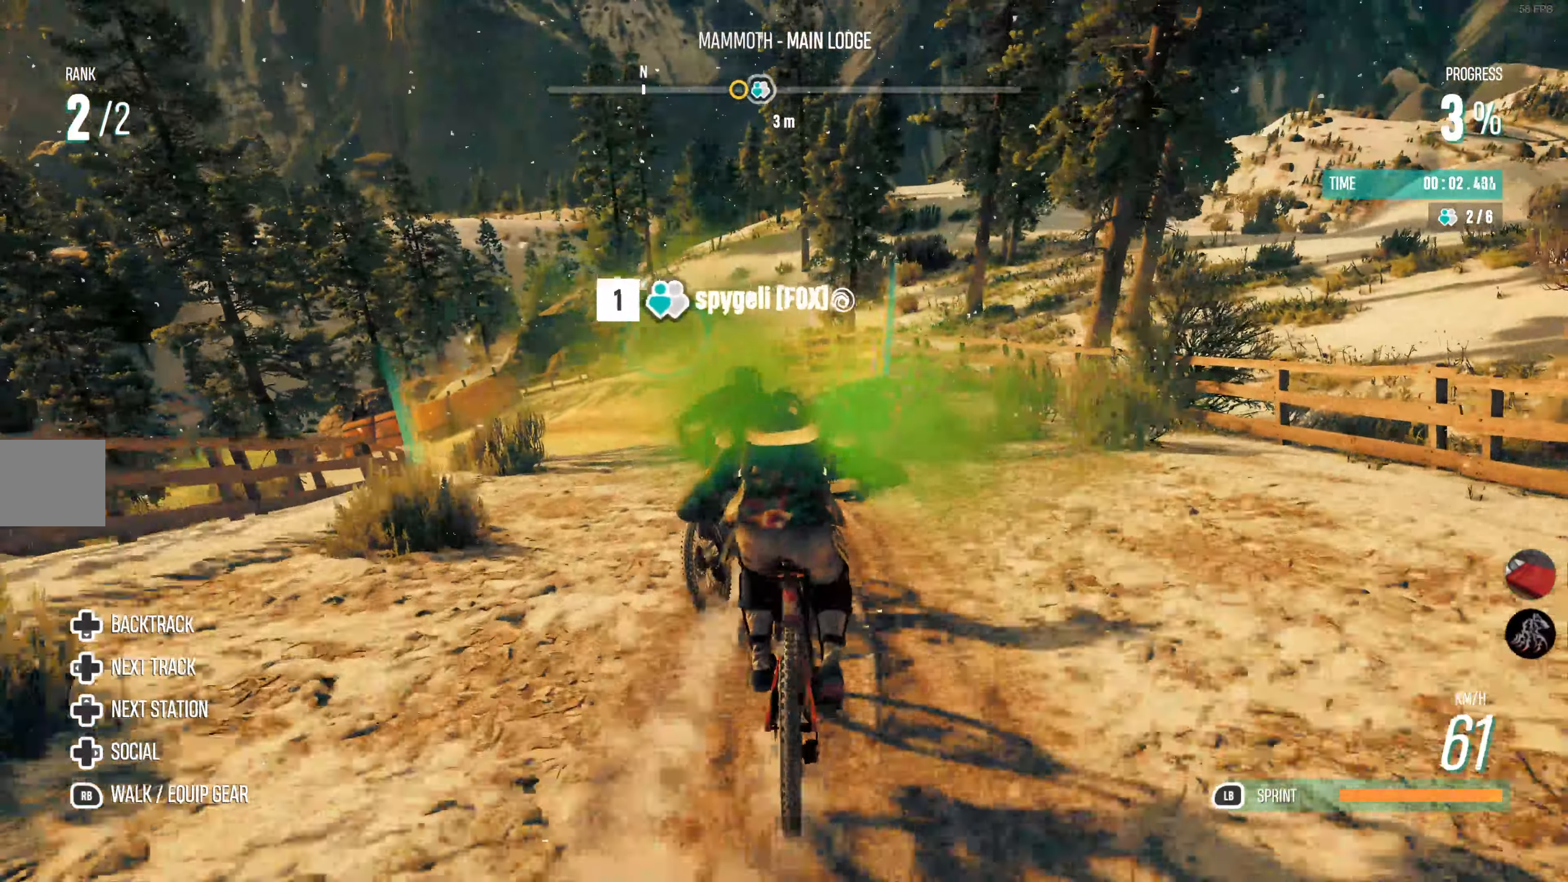
{"buttons": ["R2"], "left_stick": "center", "right_stick": "center", "events": [[234, "left_stick", "left"], [467, "left_stick", "center"]]}
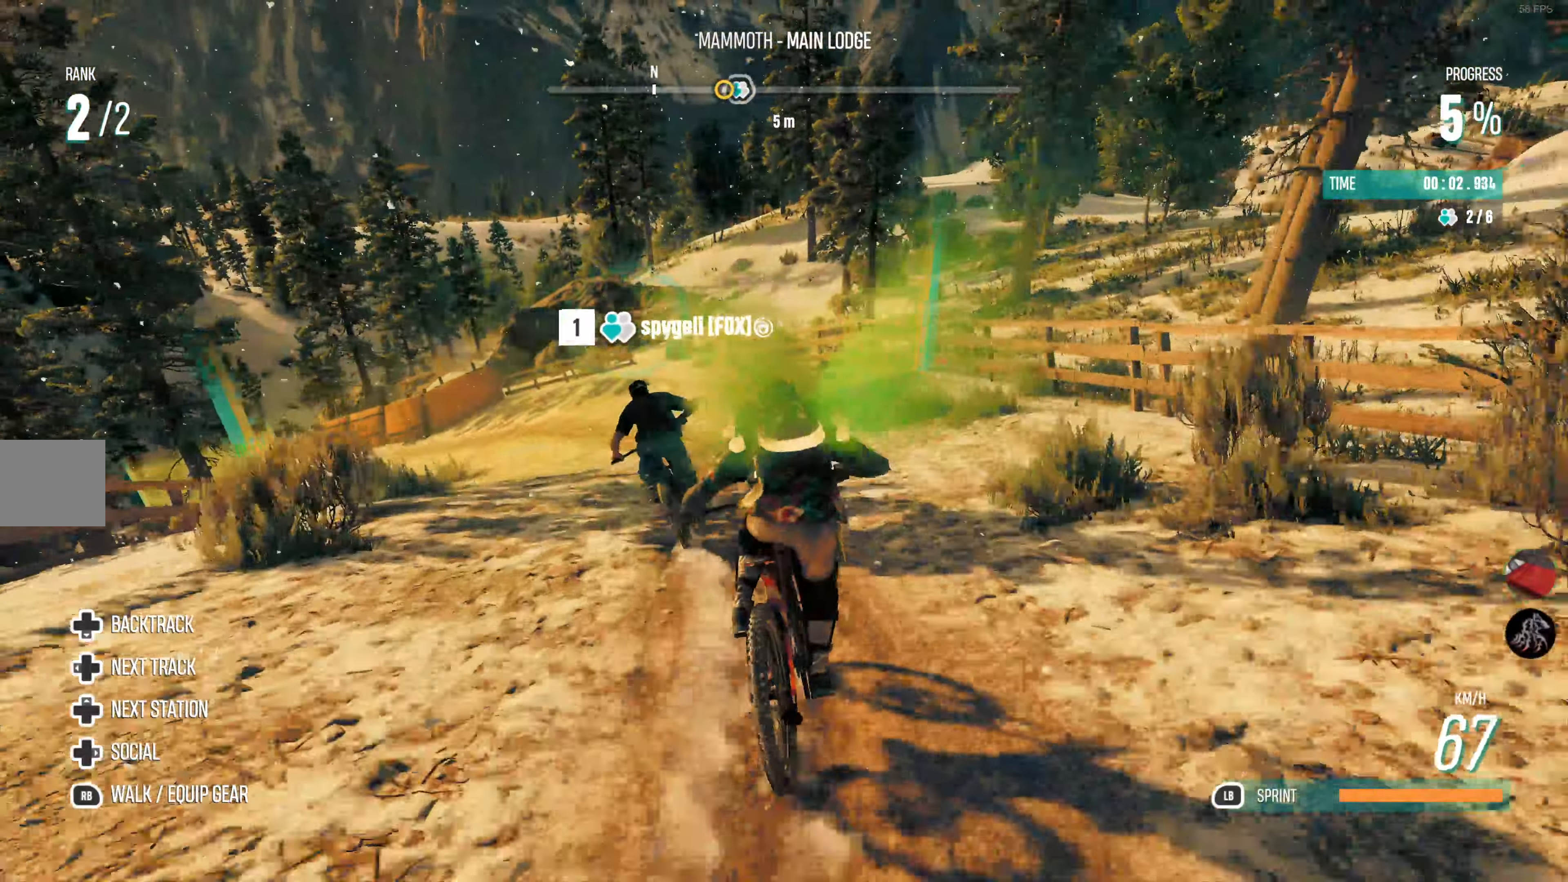
{"buttons": ["R2"], "left_stick": "left", "right_stick": "center", "events": [[34, "left_stick", "left"]]}
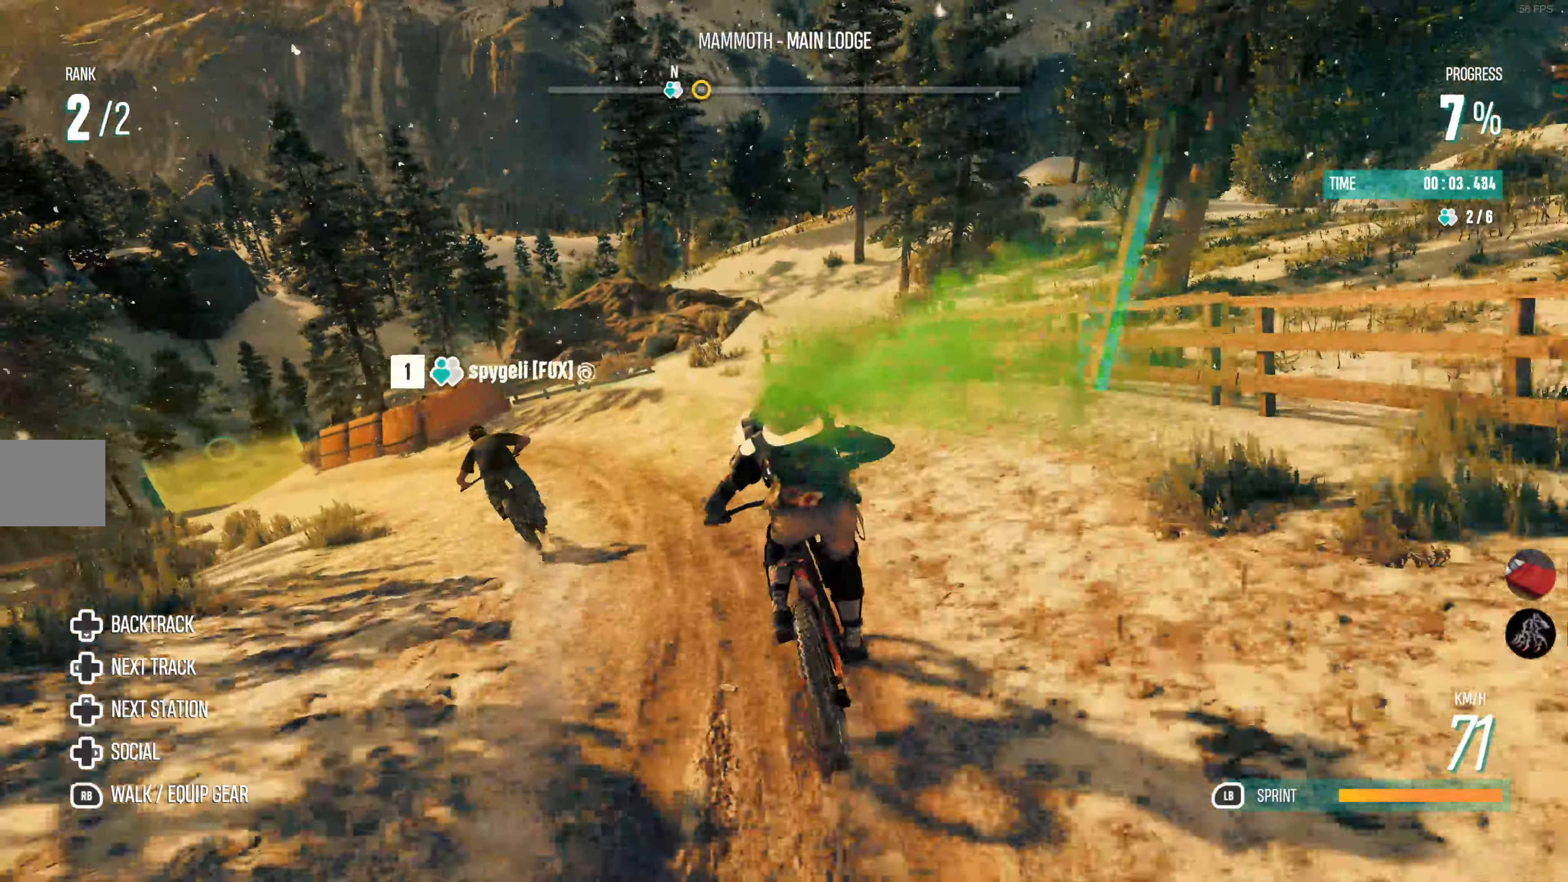
{"buttons": ["R2"], "left_stick": "center", "right_stick": "center", "events": [[367, "left_stick", "center"]]}
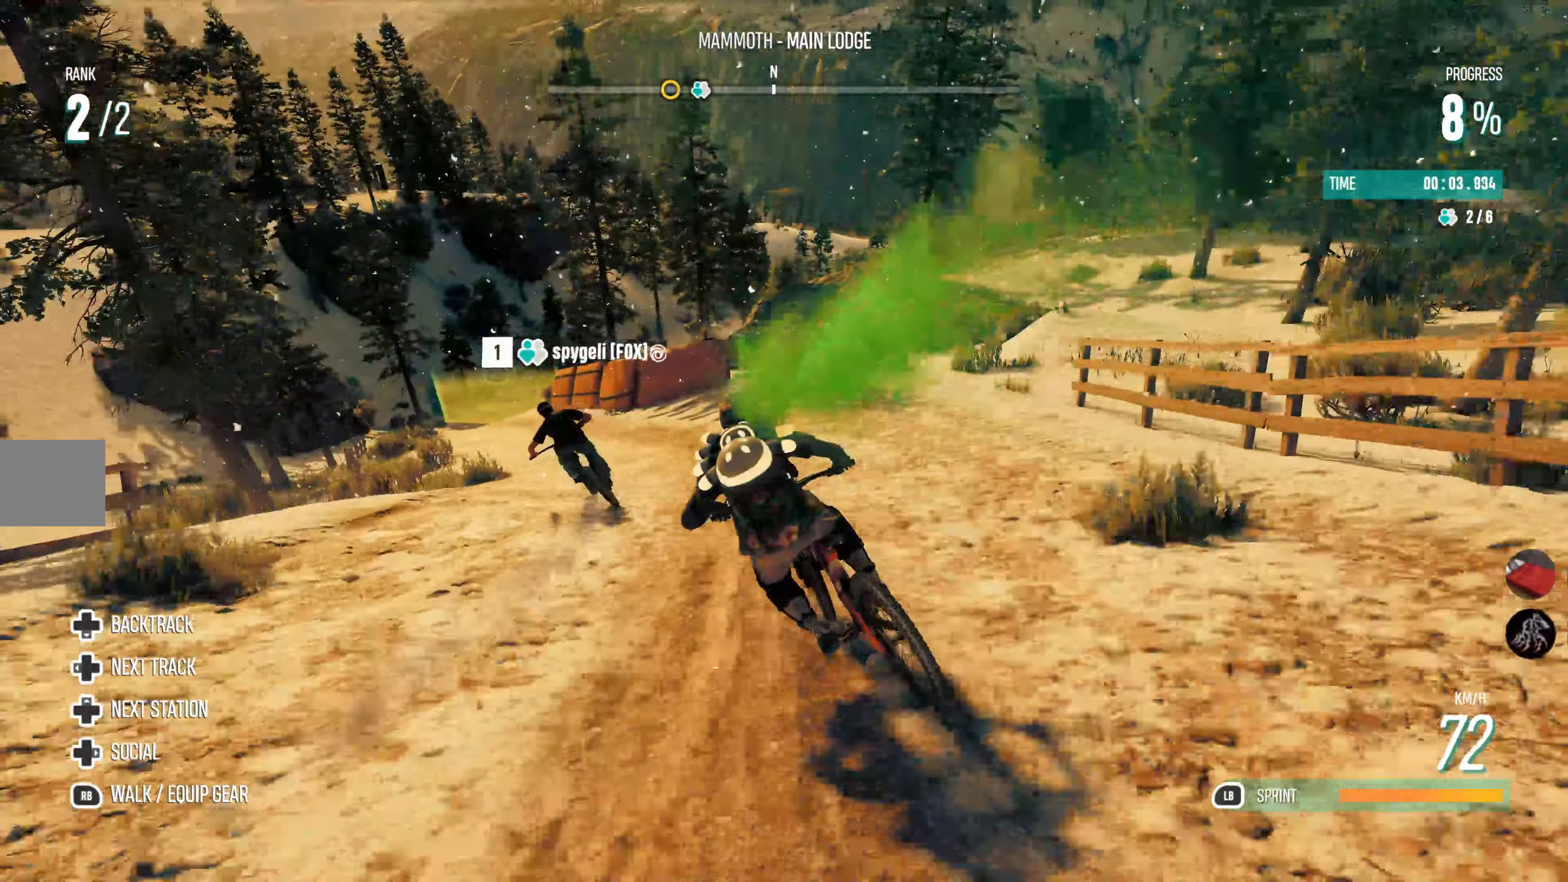
{"buttons": ["R2"], "left_stick": "left", "right_stick": "center", "events": [[350, "left_stick", "left"]]}
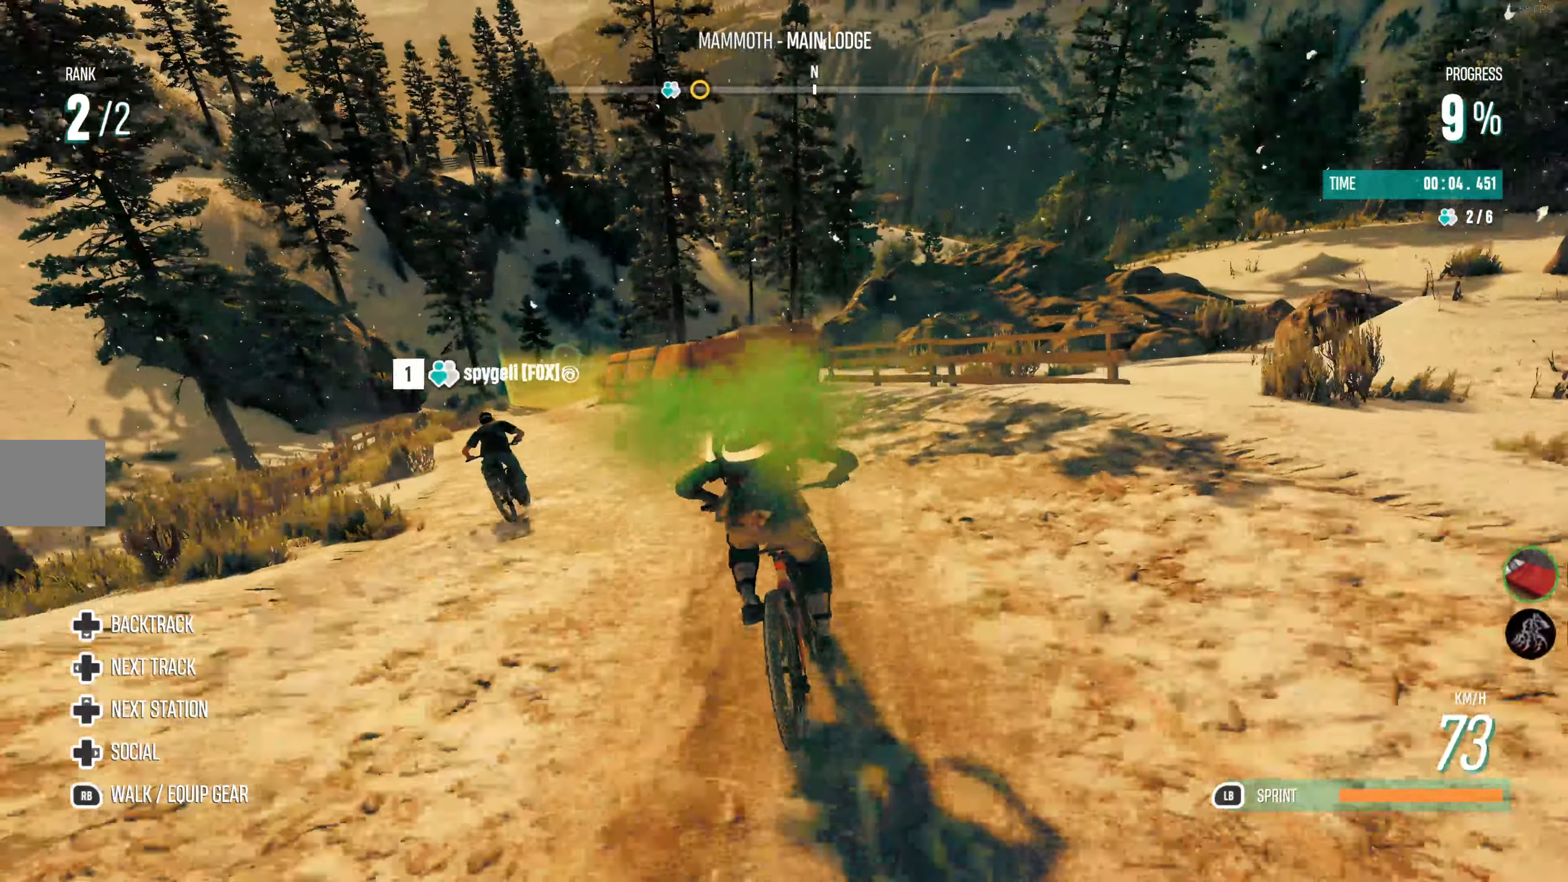
{"buttons": ["R2"], "left_stick": "left", "right_stick": "center", "events": [[417, "R2", "up"], [467, "R2", "down"]]}
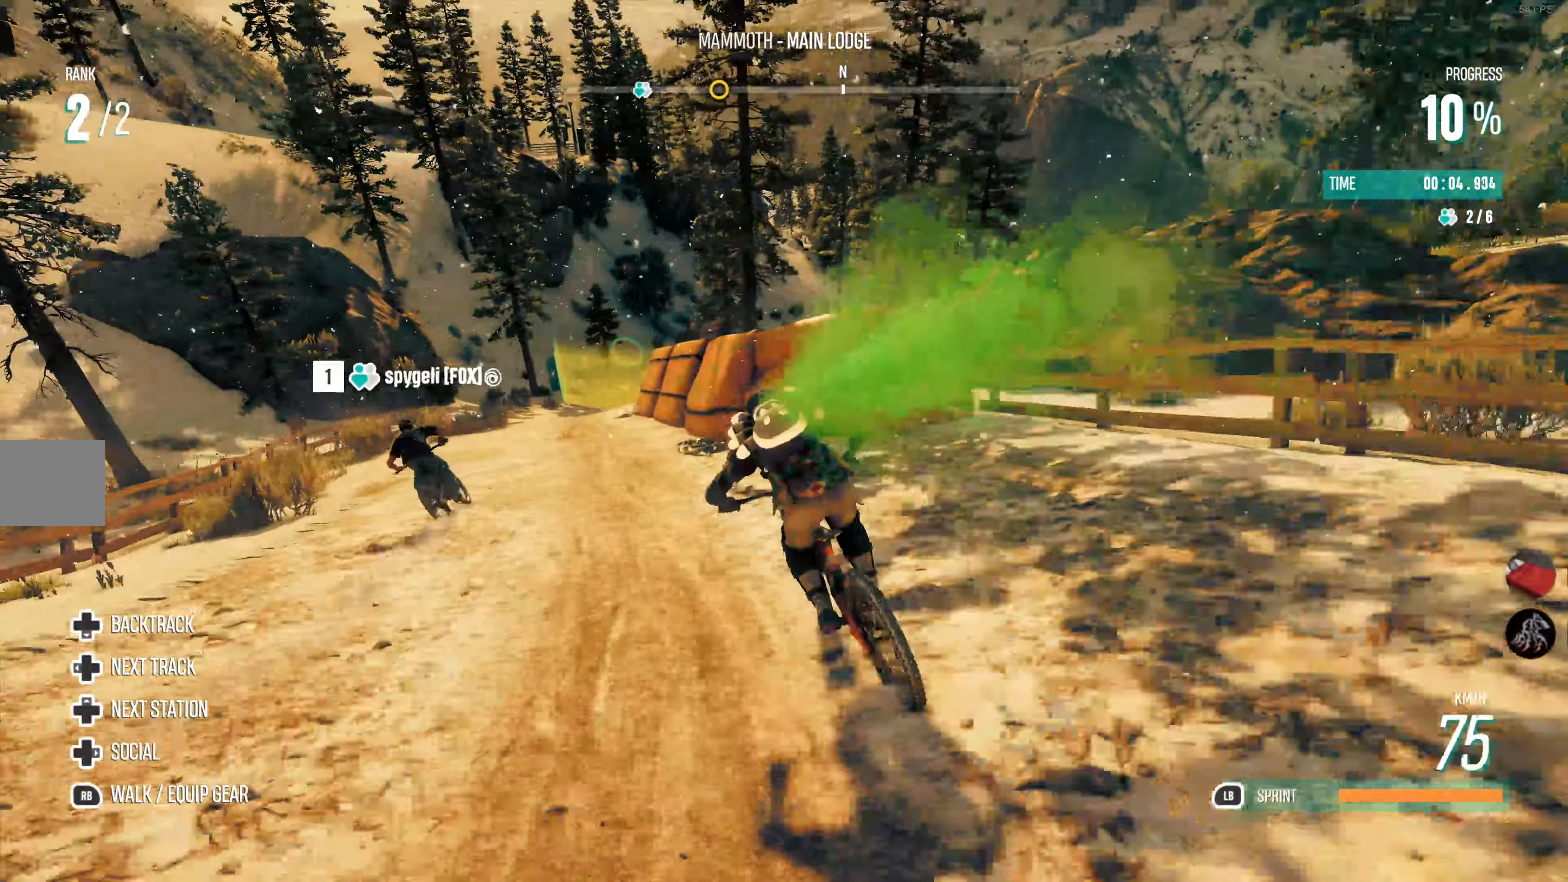
{"buttons": ["R2"], "left_stick": "center", "right_stick": "center"}
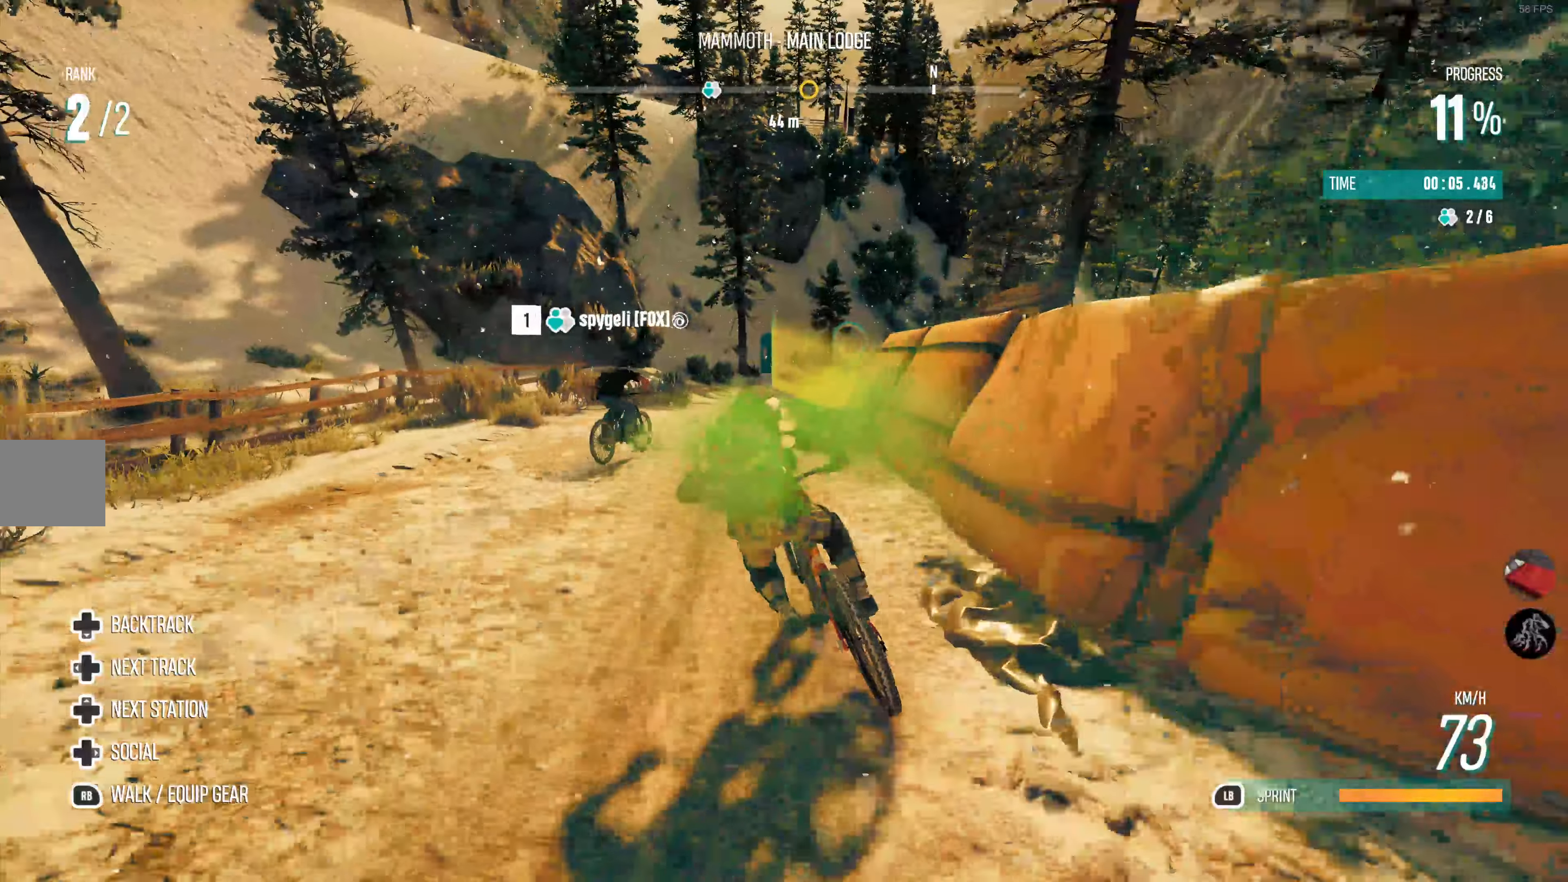
{"buttons": ["R2"], "left_stick": "up-right", "right_stick": "center", "events": [[433, "left_stick", "up-right"]]}
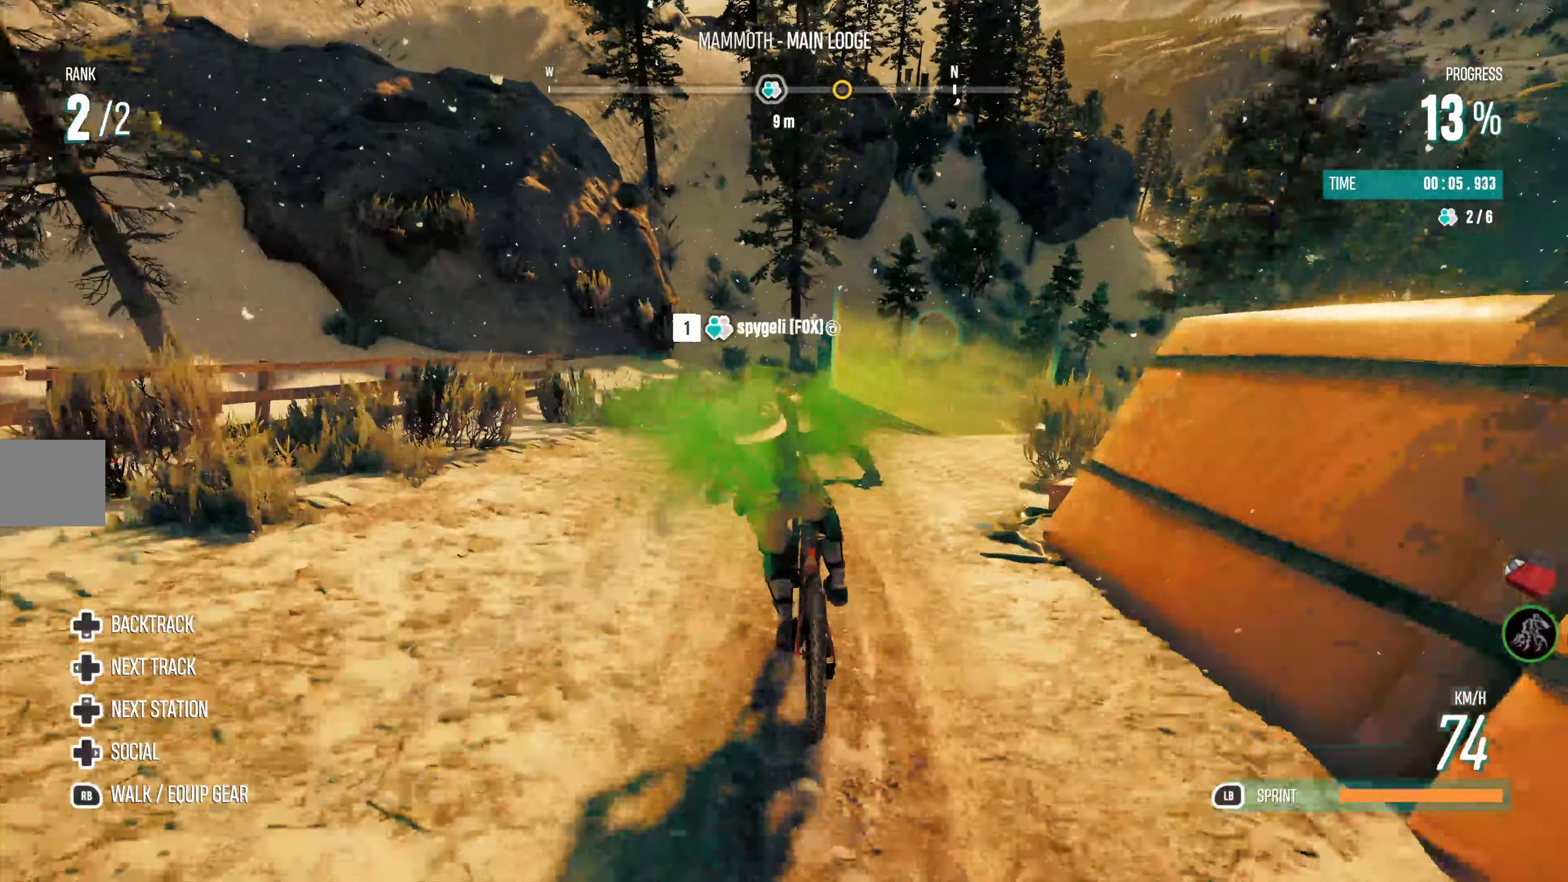
{"buttons": ["R2"], "left_stick": "up-right", "right_stick": "center", "events": []}
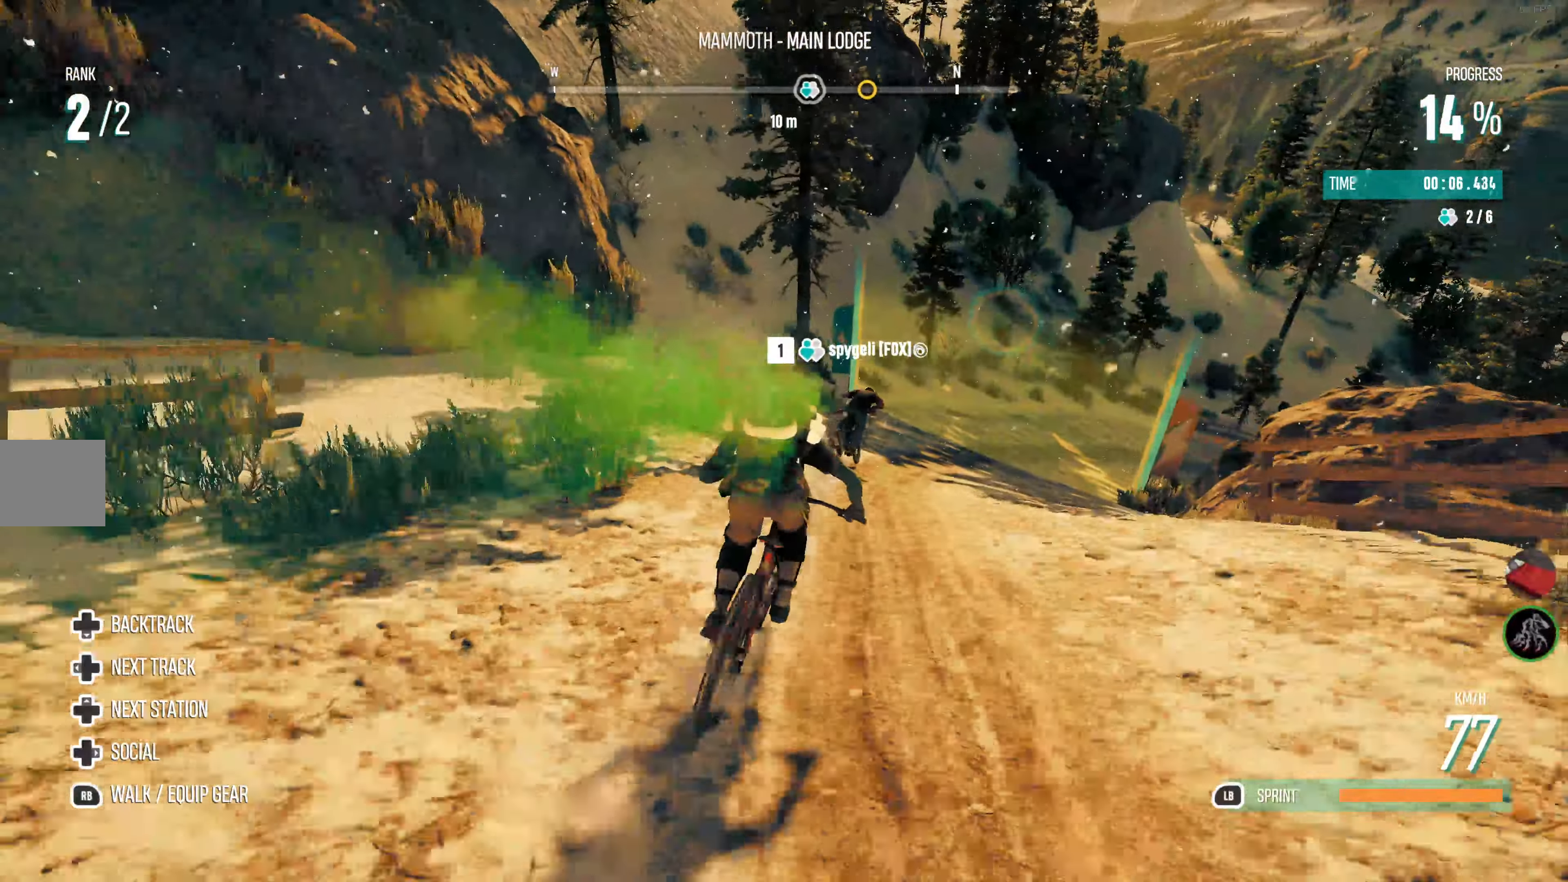
{"buttons": ["R2"], "left_stick": "up", "right_stick": "center", "events": [[450, "left_stick", "up"]]}
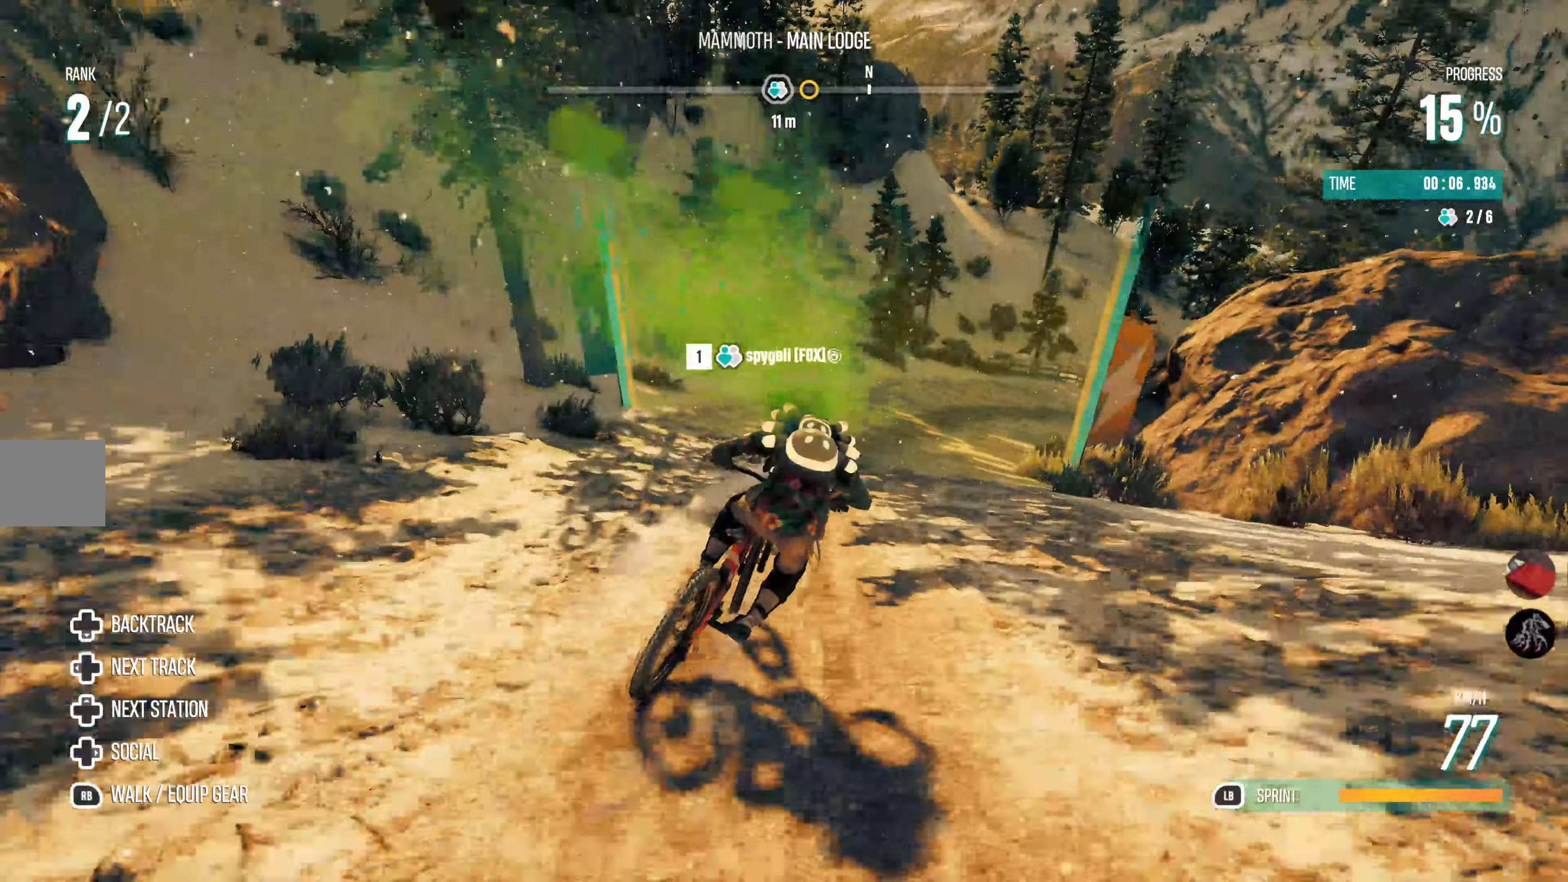
{"buttons": ["R2"], "left_stick": "up-right", "right_stick": "center", "events": [[50, "left_stick", "up-left"], [283, "left_stick", "up-right"]]}
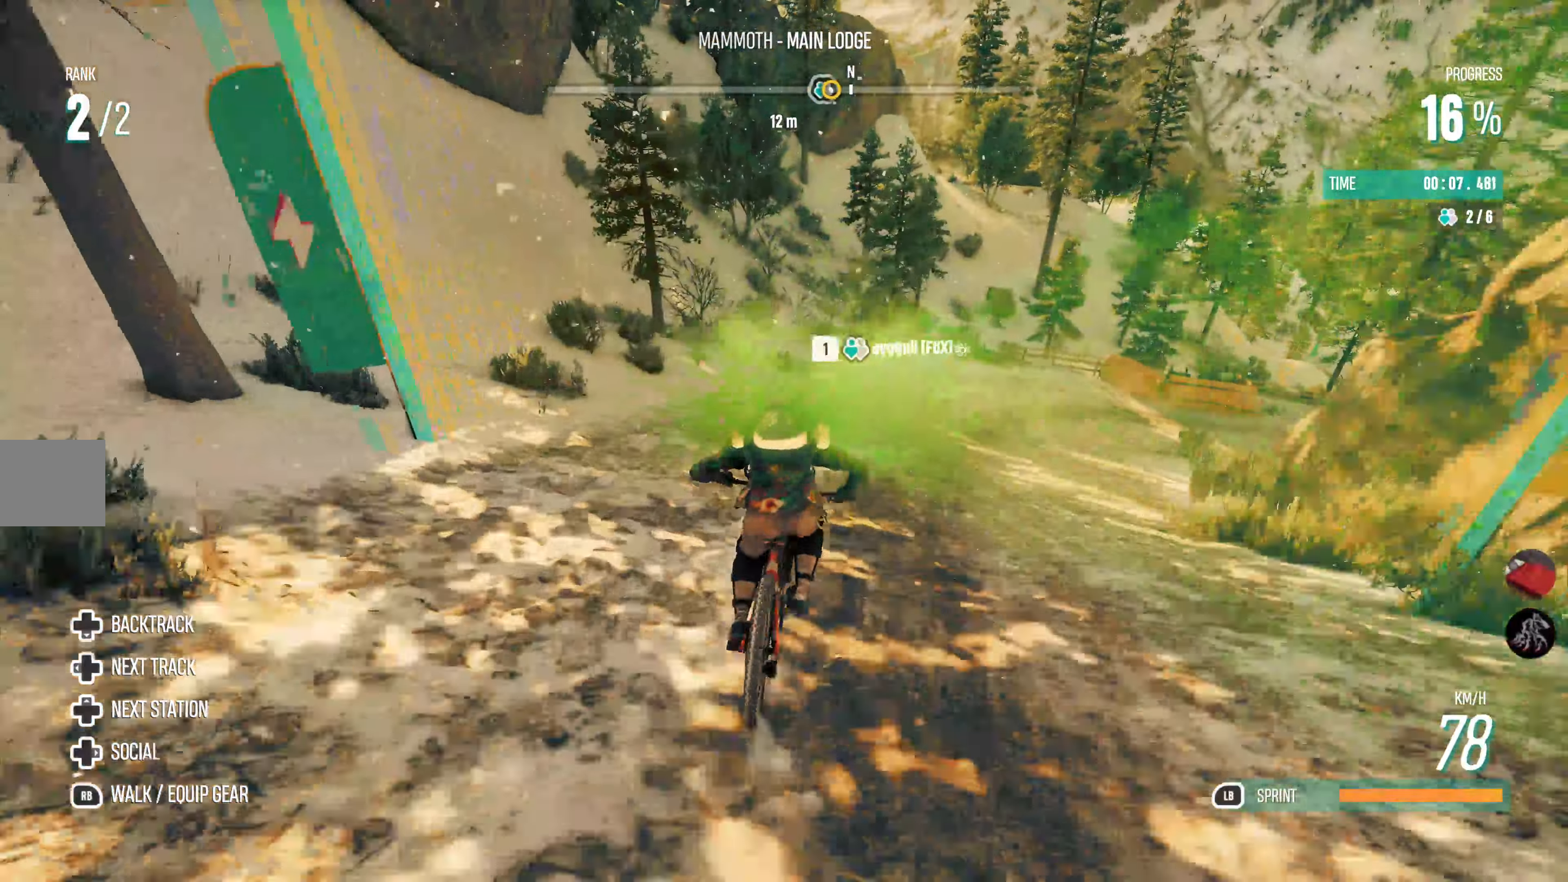
{"buttons": ["R2"], "left_stick": "up", "right_stick": "center", "events": [[100, "left_stick", "right"], [266, "left_stick", "up-right"], [500, "left_stick", "up"]]}
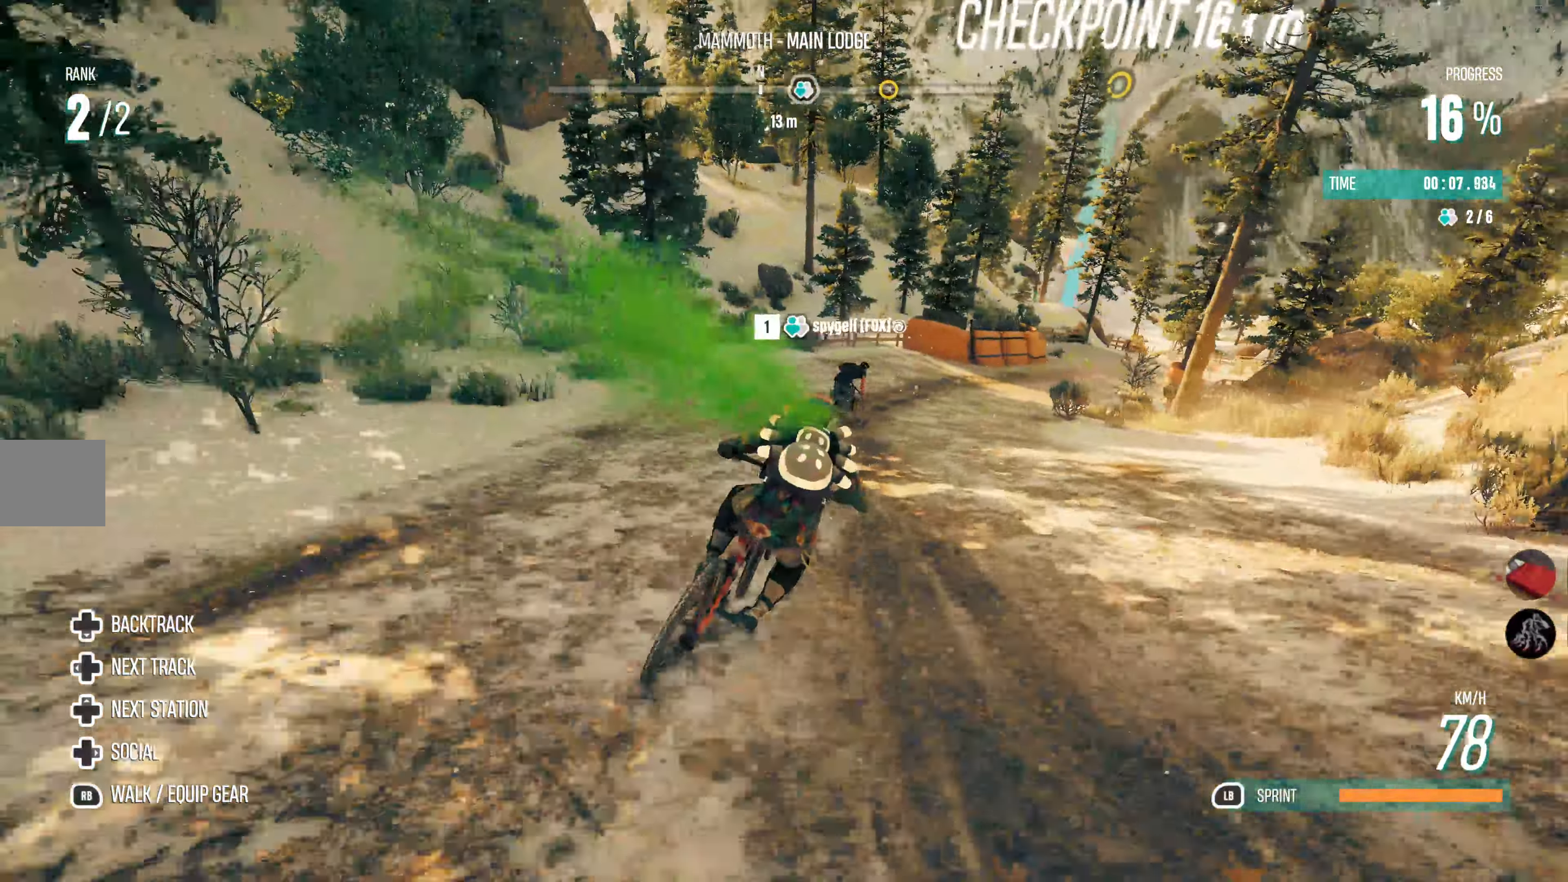
{"buttons": ["R2"], "left_stick": "up-right", "right_stick": "center", "events": [[450, "left_stick", "up-right"]]}
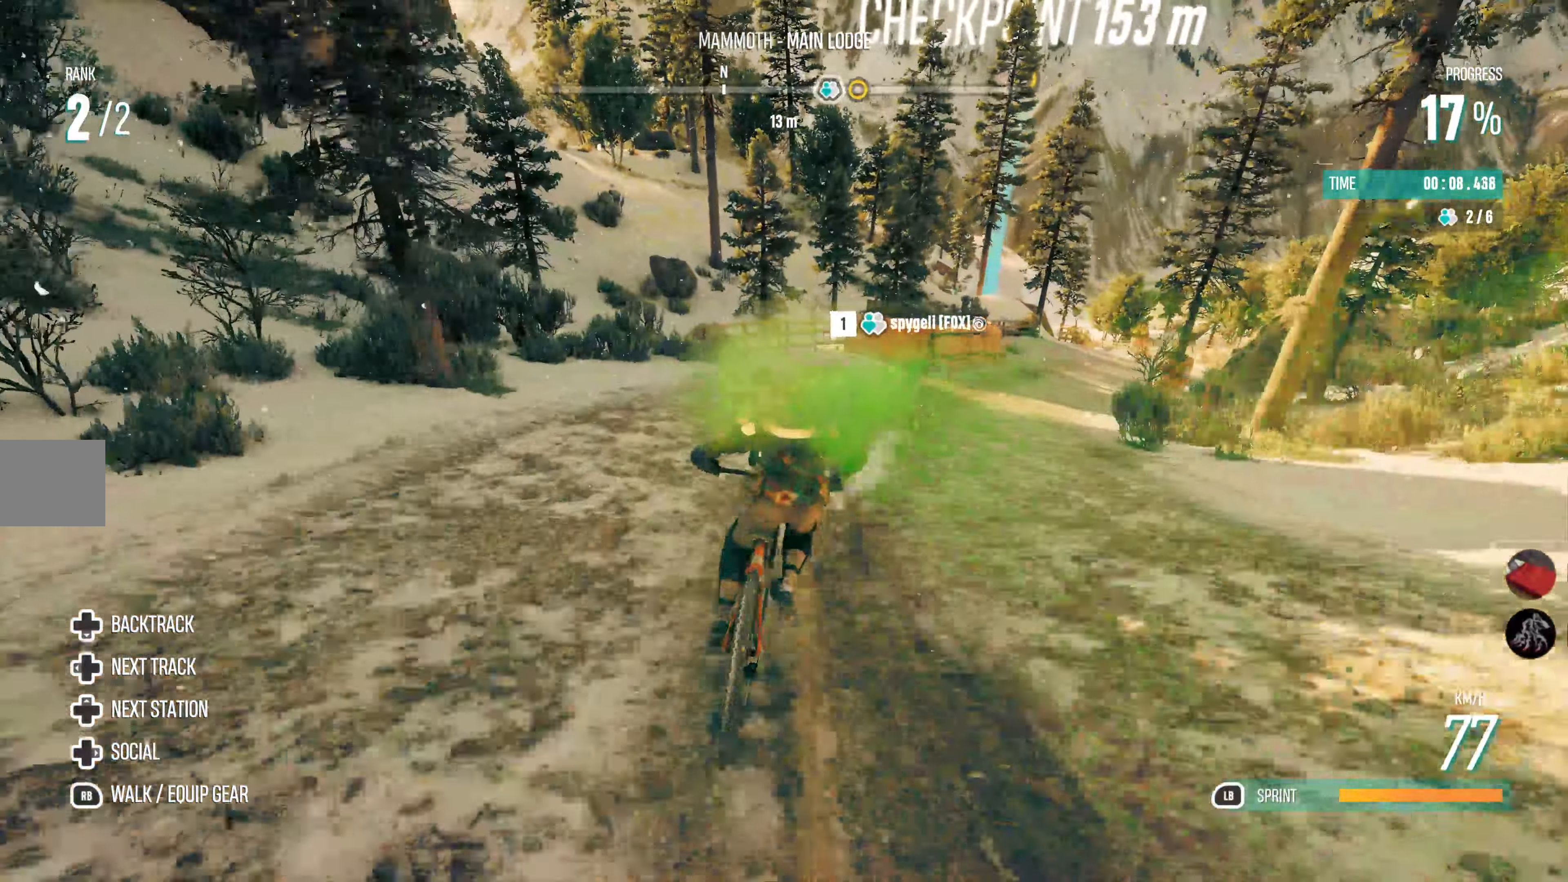
{"buttons": ["R2"], "left_stick": "up-right", "right_stick": "center", "events": []}
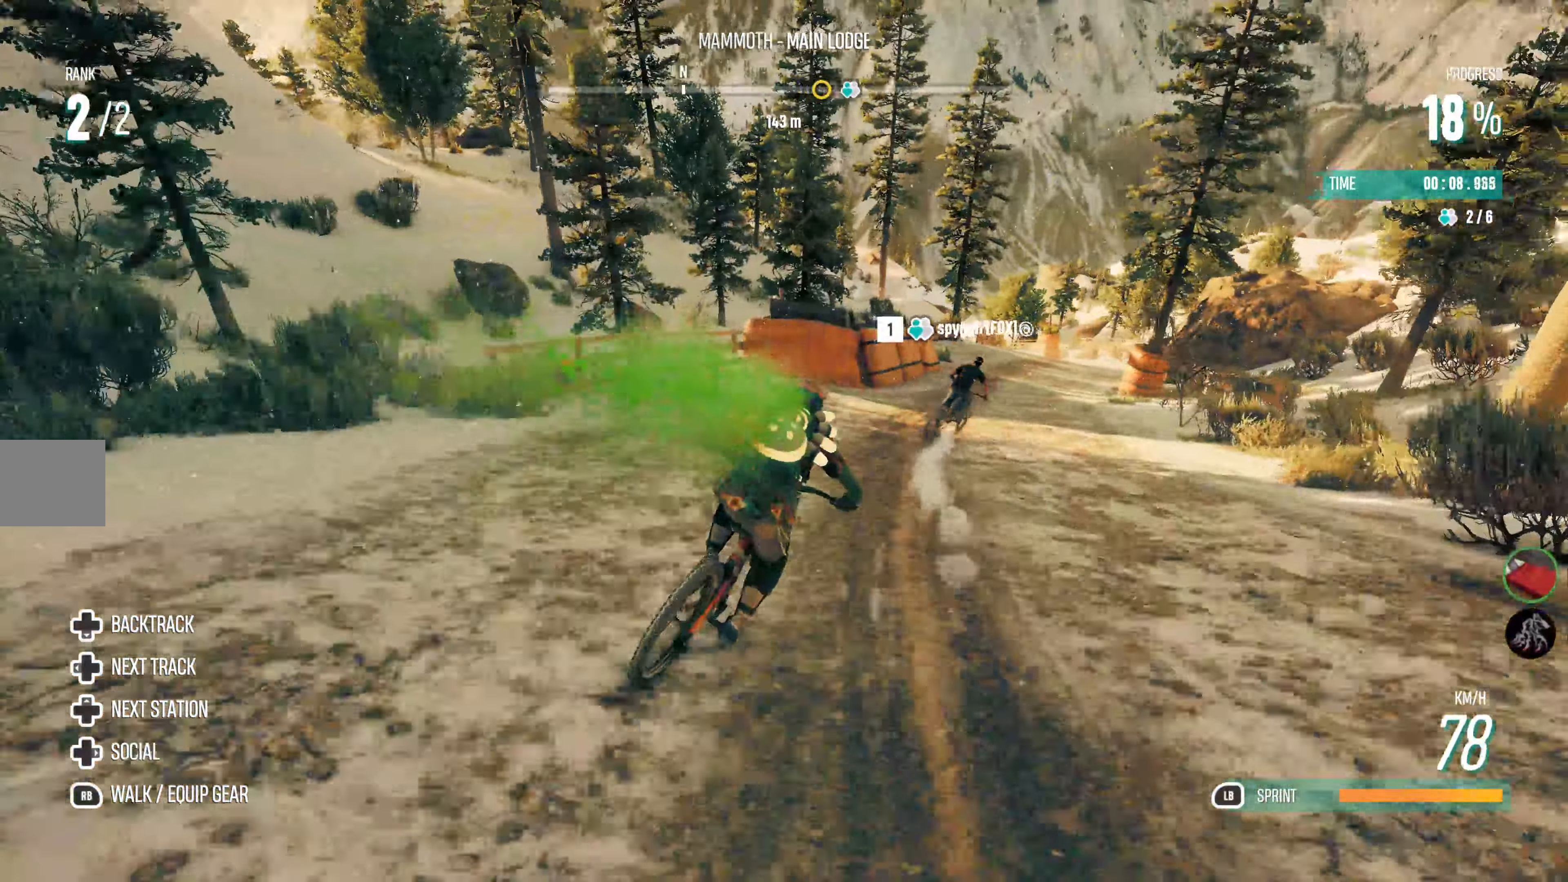
{"buttons": ["R2"], "left_stick": "right", "right_stick": "center", "events": [[116, "left_stick", "center"], [383, "left_stick", "right"]]}
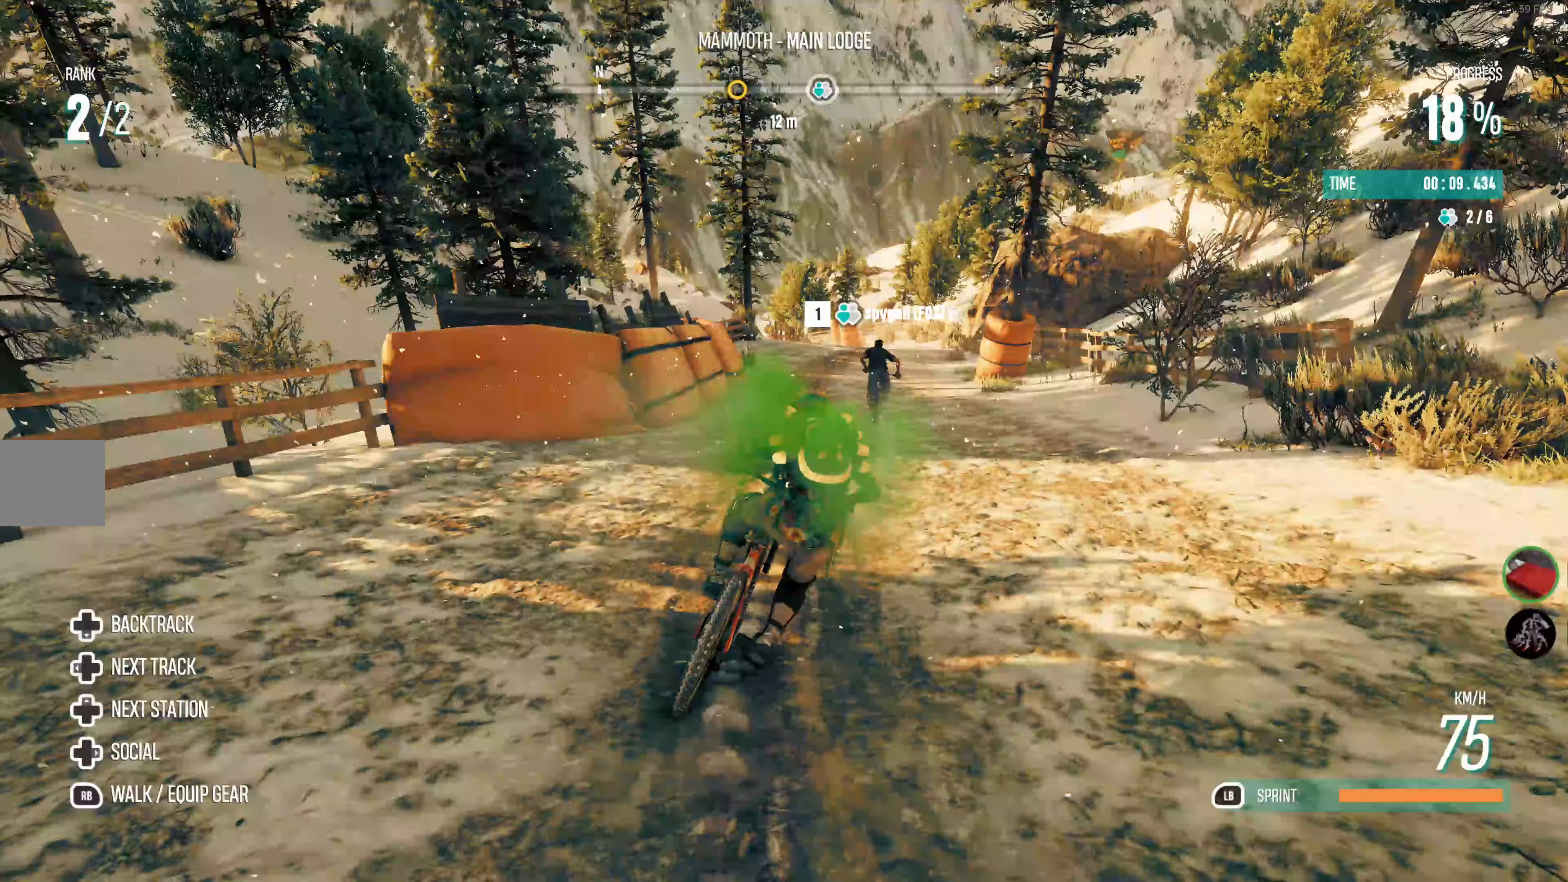
{"buttons": ["R2"], "left_stick": "center", "right_stick": "center", "events": [[133, "left_stick", "center"]]}
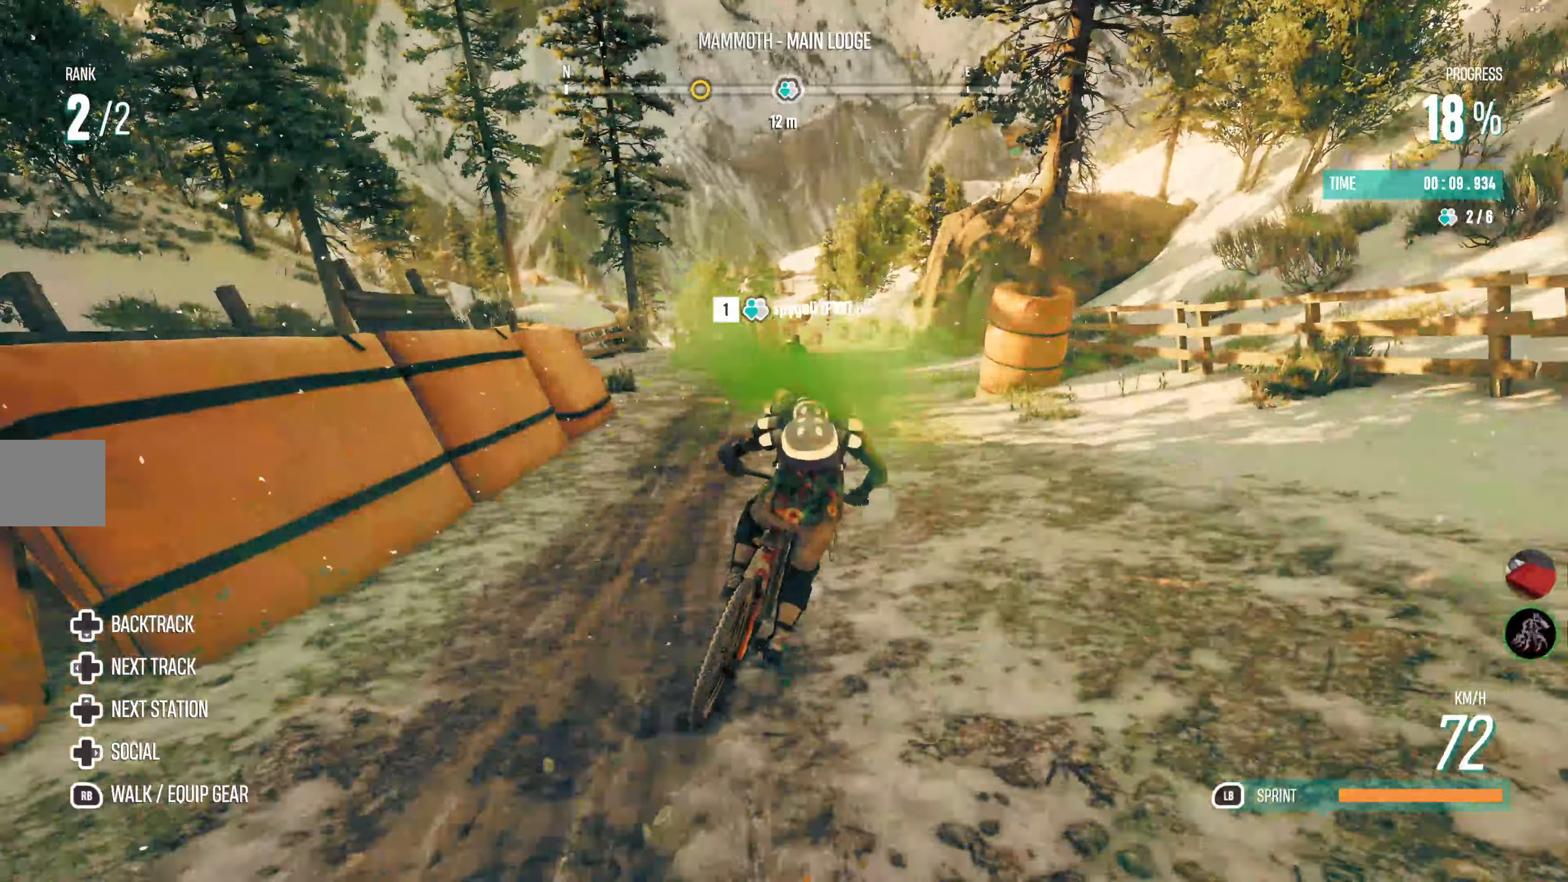
{"buttons": ["R2"], "left_stick": "left", "right_stick": "center", "events": [[317, "left_stick", "left"]]}
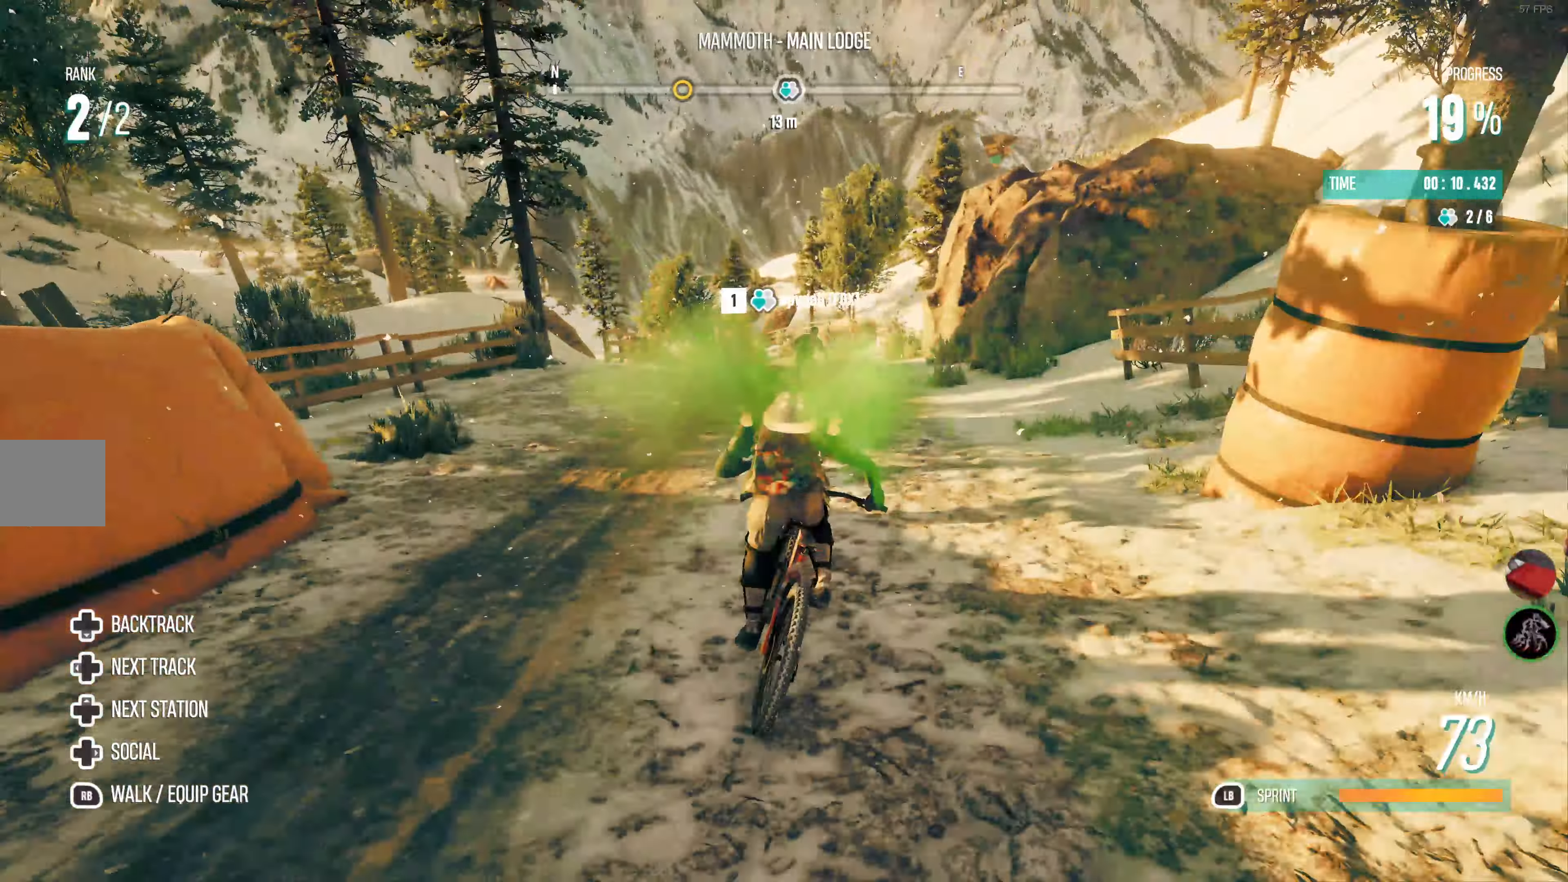
{"buttons": ["R2"], "left_stick": "left", "right_stick": "center", "events": [[17, "left_stick", "center"], [500, "left_stick", "left"]]}
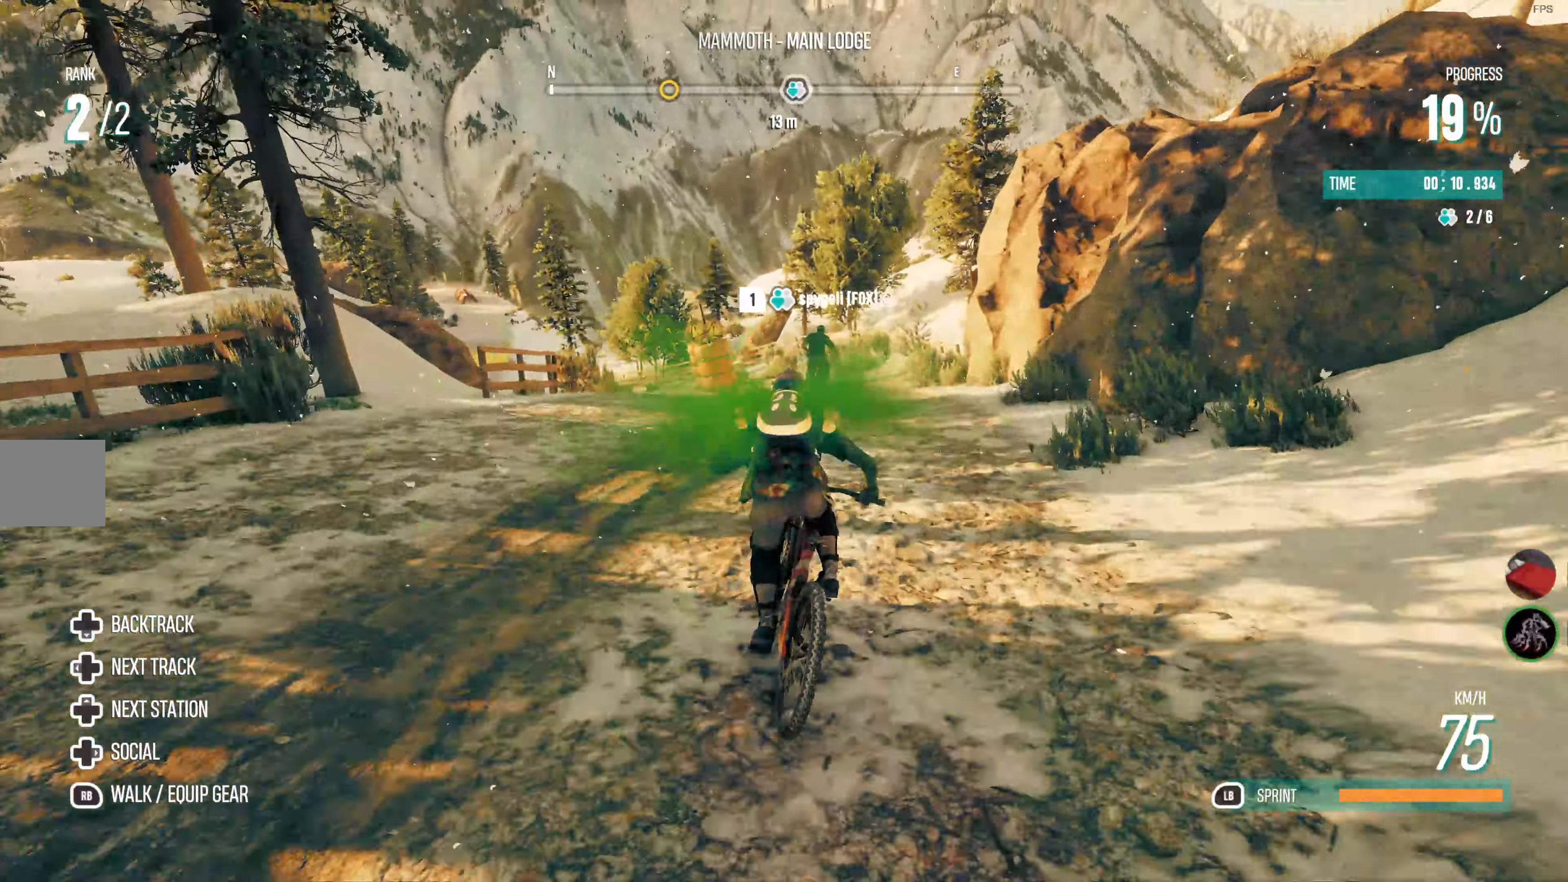
{"buttons": ["R2"], "left_stick": "left", "right_stick": "center", "events": [[267, "left_stick", "center"], [450, "left_stick", "left"]]}
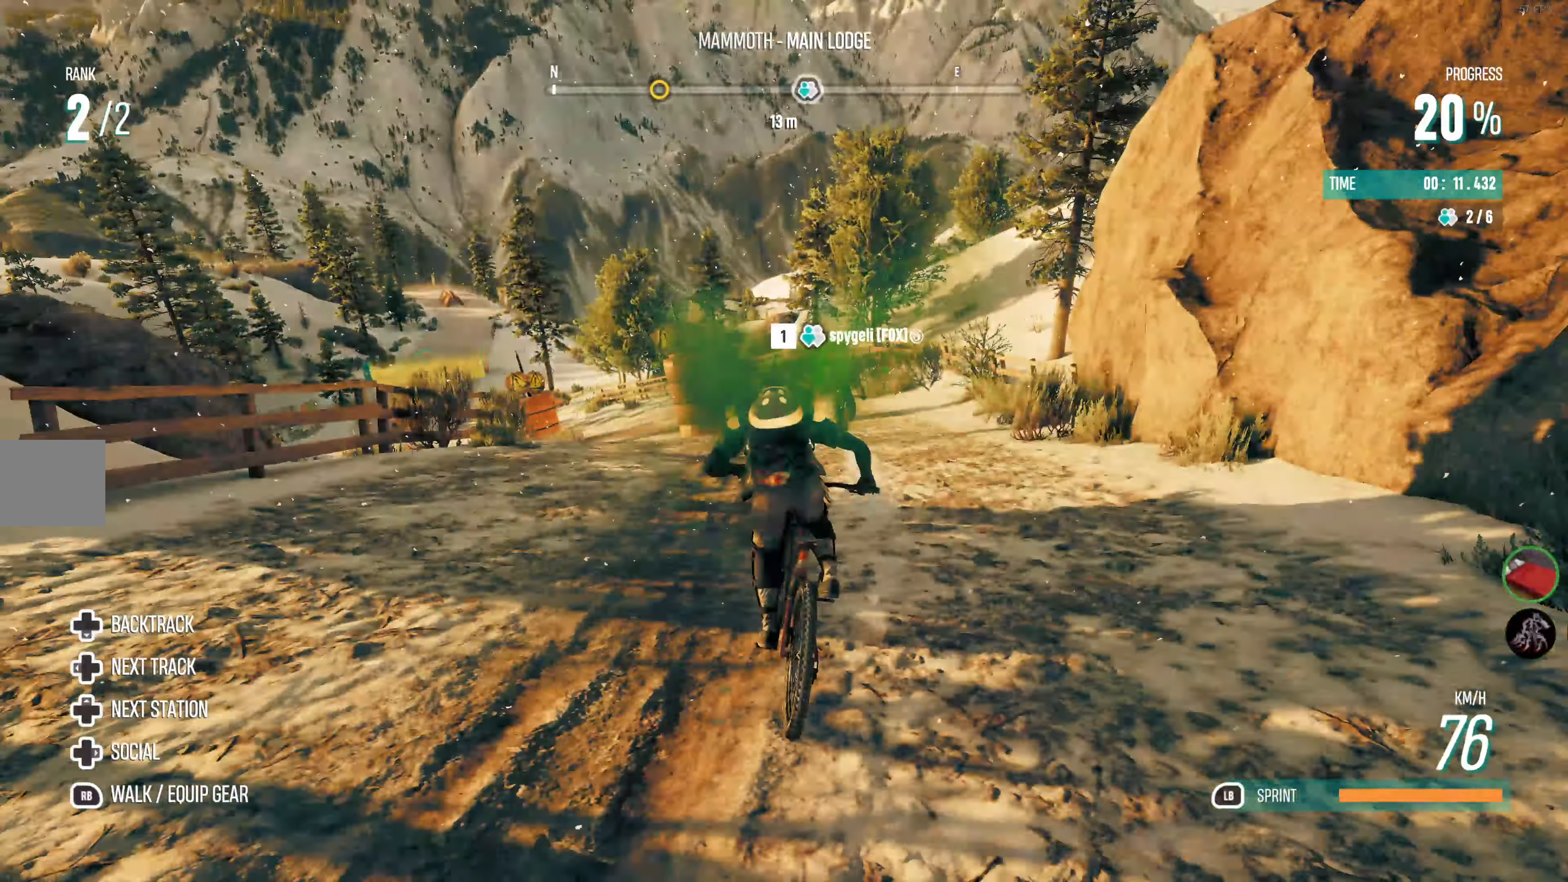
{"buttons": ["R2"], "left_stick": "left", "right_stick": "center", "events": []}
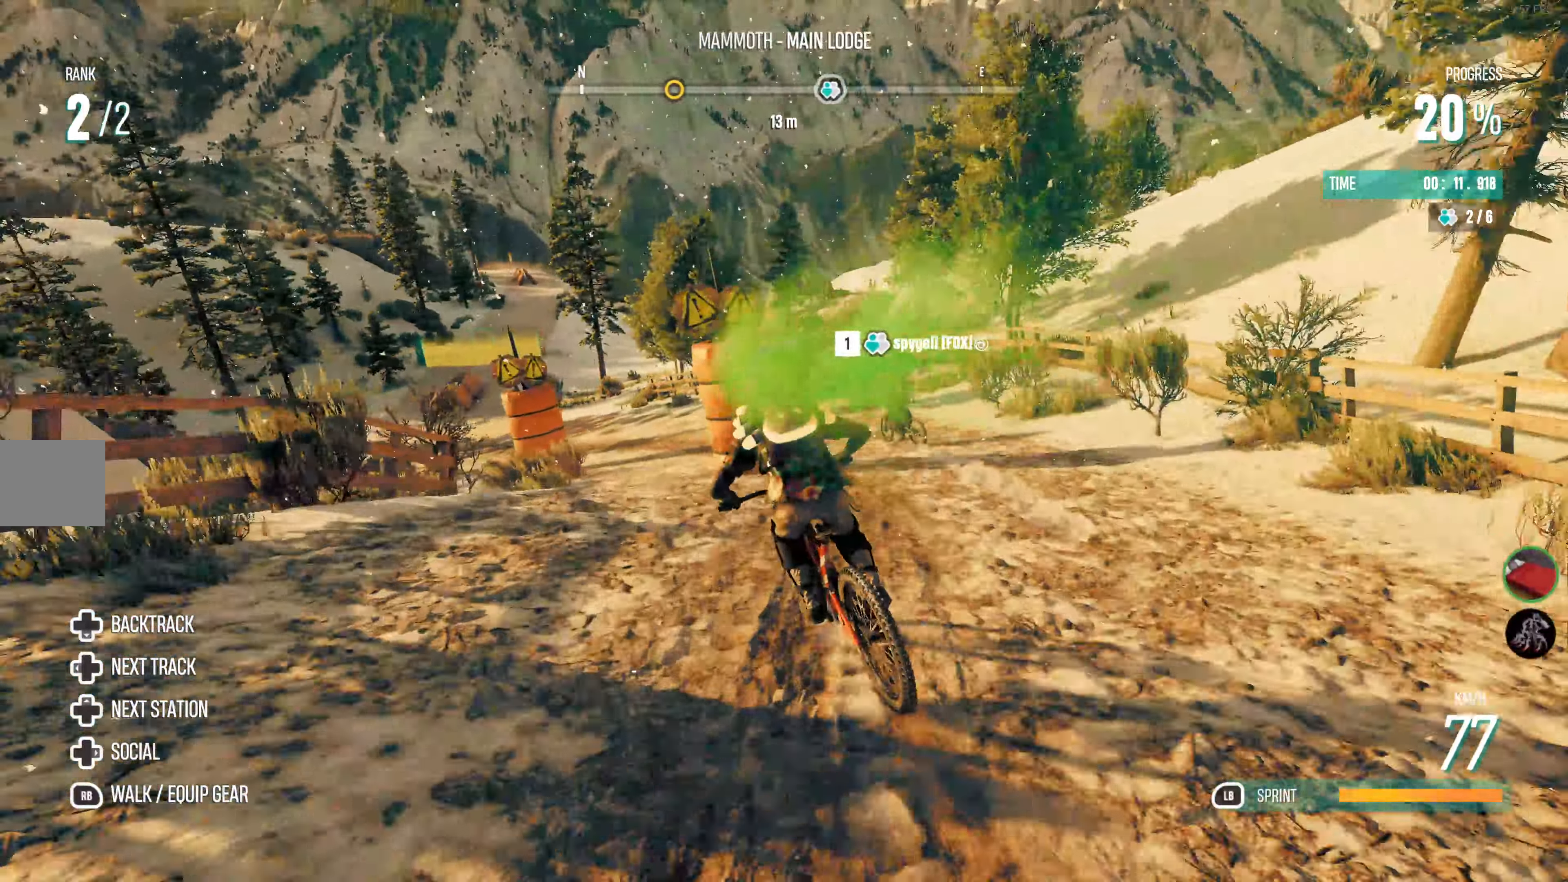
{"buttons": ["R2"], "left_stick": "center", "right_stick": "center", "events": [[50, "left_stick", "center"], [67, "R2", "up"], [117, "R2", "down"]]}
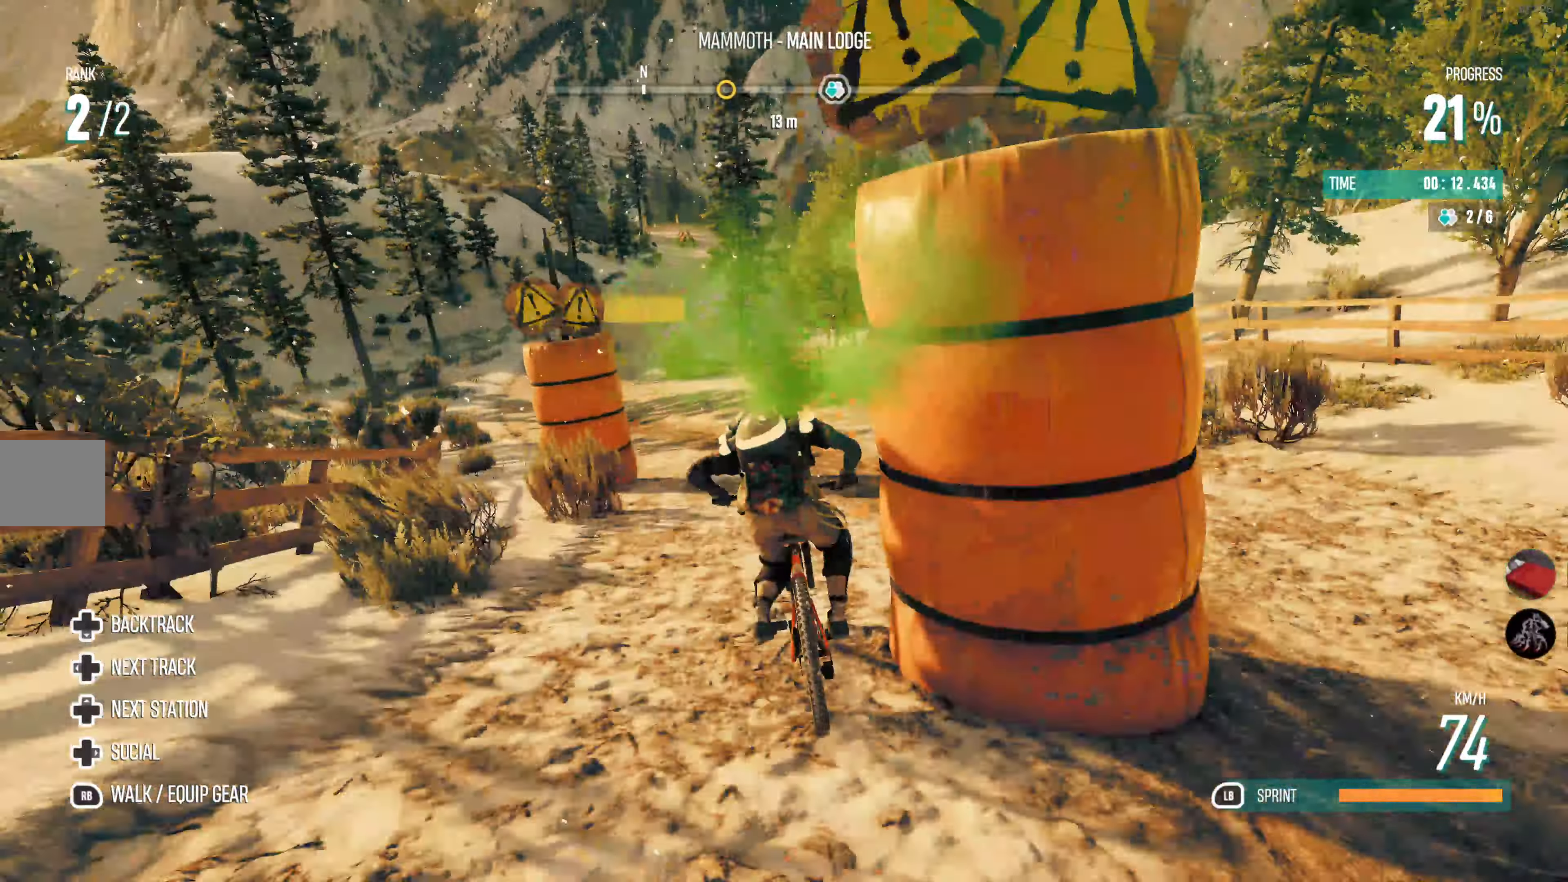
{"buttons": ["R2"], "left_stick": "left", "right_stick": "center", "events": [[17, "left_stick", "left"], [350, "left_stick", "center"], [467, "left_stick", "left"]]}